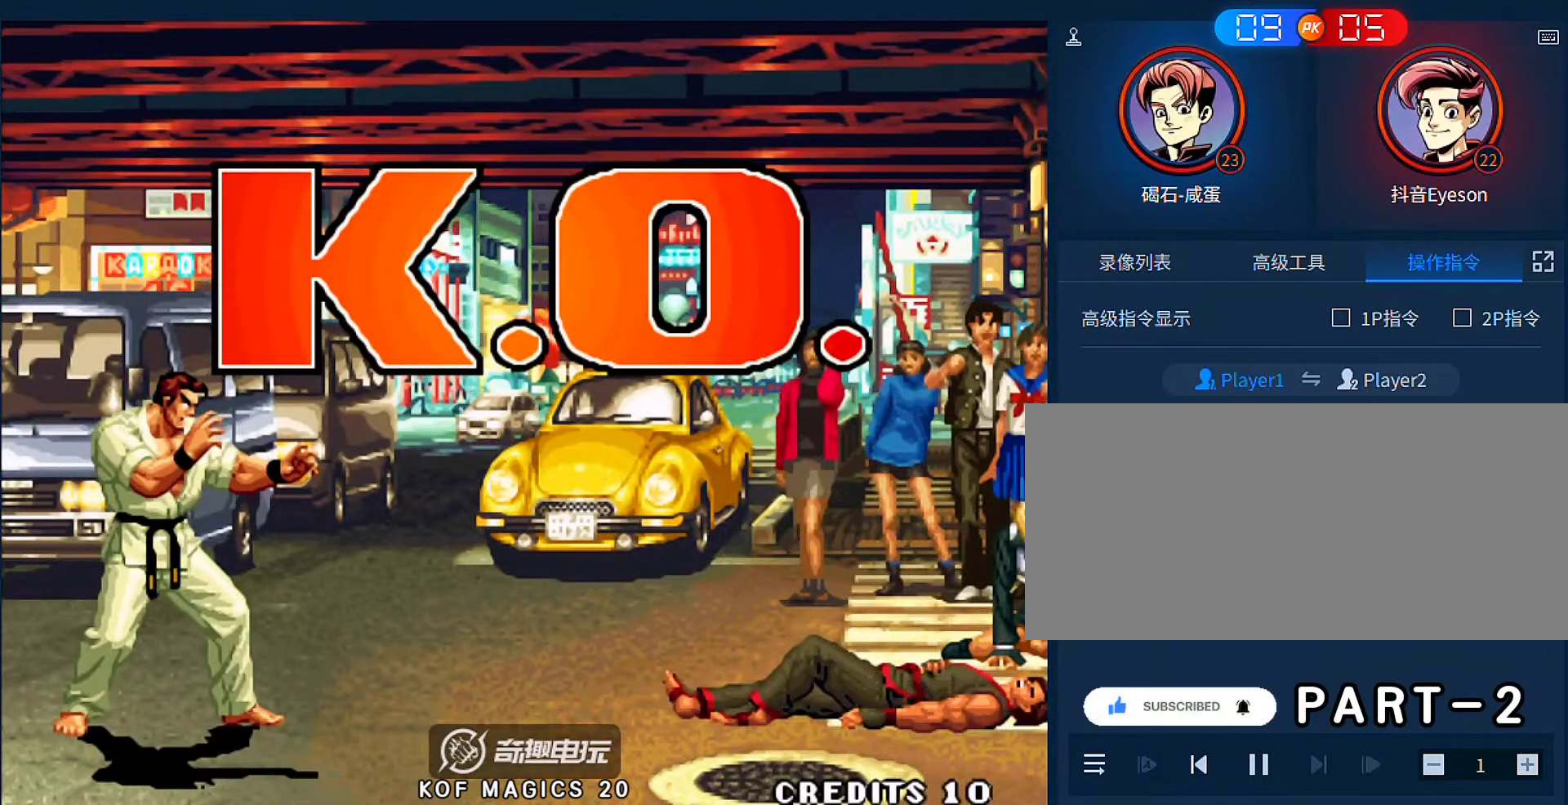
Gameplay with a controller (arcade stick); each line is a JSON object with the inputs held at the frame after it. "events" lists button and stick changes between this image and that frame as [ms after this image, input, new state], when the widget could be followed in between. Not read: L3 R3.
{"buttons": ["B"], "left_stick": "center", "events": [[417, "B", "down"]]}
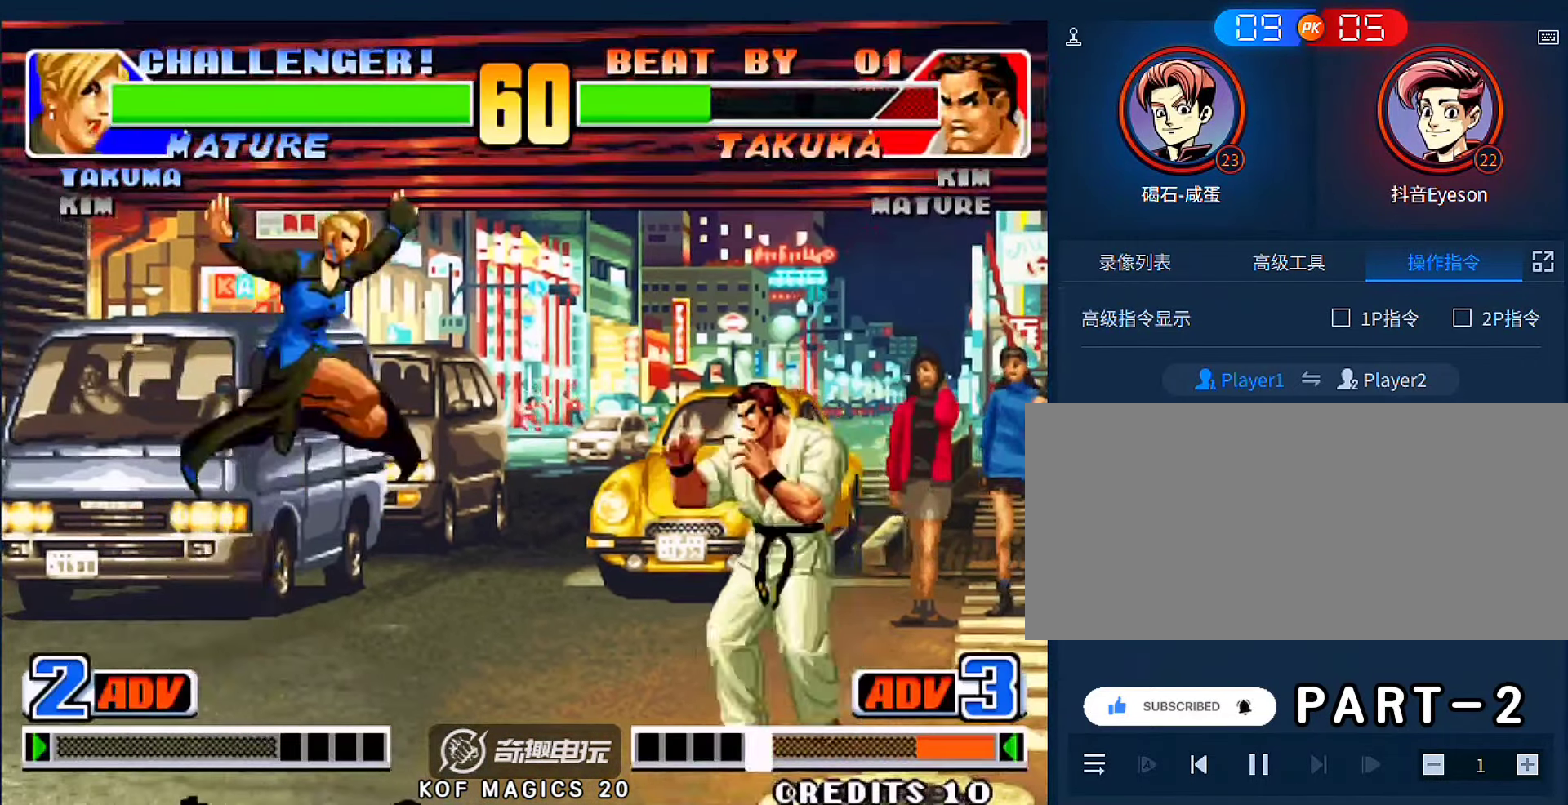
{"buttons": ["A"], "left_stick": "down-left", "events": [[17, "B", "up"], [217, "left_stick", "down-left"], [384, "A", "down"]]}
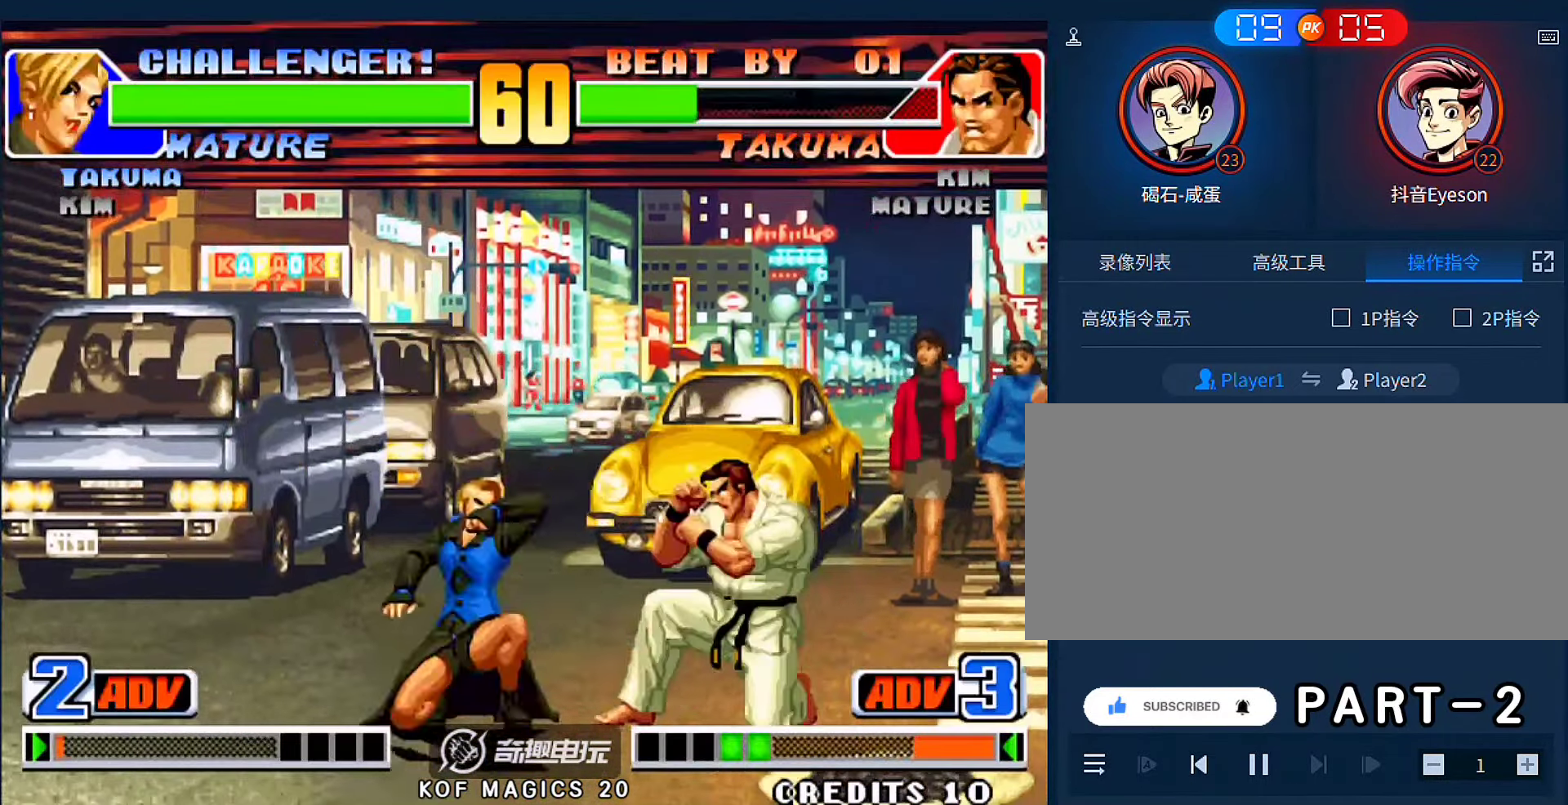
{"buttons": [], "left_stick": "down-left", "events": [[17, "A", "up"], [284, "left_stick", "left"], [450, "left_stick", "down-left"]]}
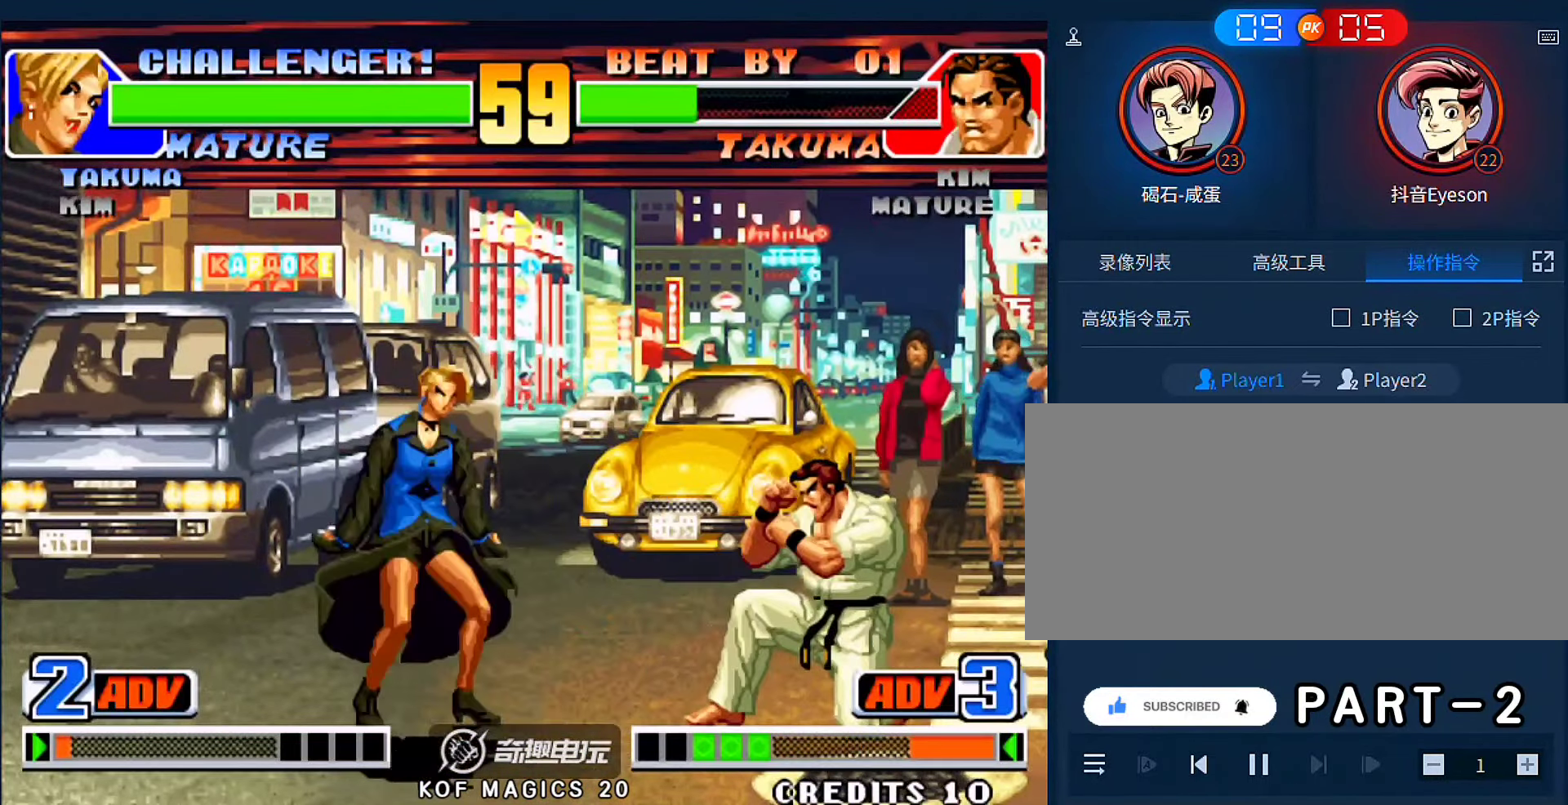
{"buttons": [], "left_stick": "down-right", "events": [[117, "left_stick", "right"], [317, "left_stick", "down-right"], [384, "B", "down"], [484, "B", "up"]]}
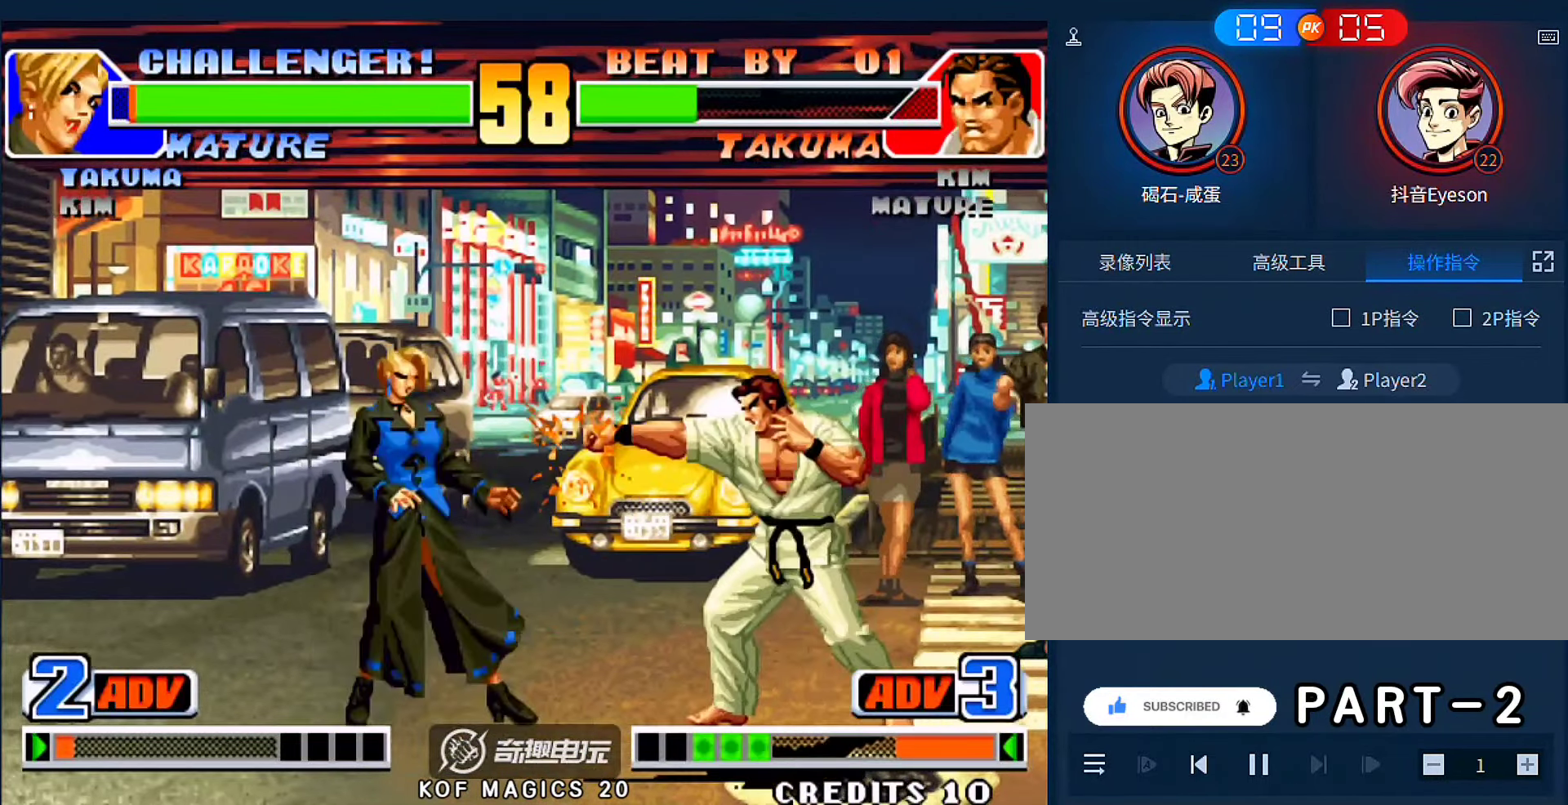
{"buttons": [], "left_stick": "up-right", "events": [[50, "left_stick", "down-left"], [217, "left_stick", "up-right"]]}
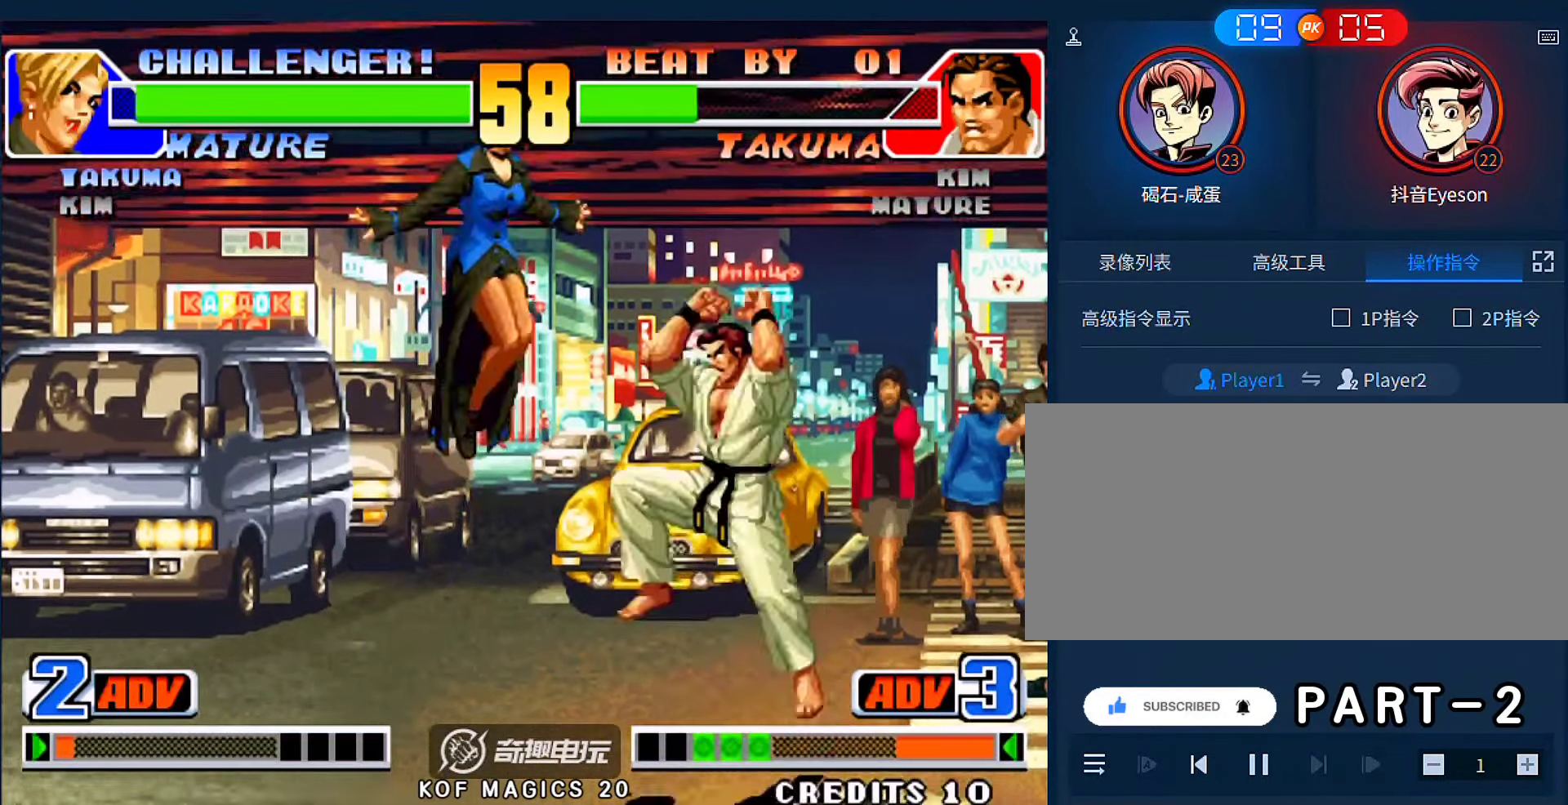
{"buttons": [], "left_stick": "right", "events": [[84, "B", "down"], [184, "left_stick", "right"], [217, "B", "up"]]}
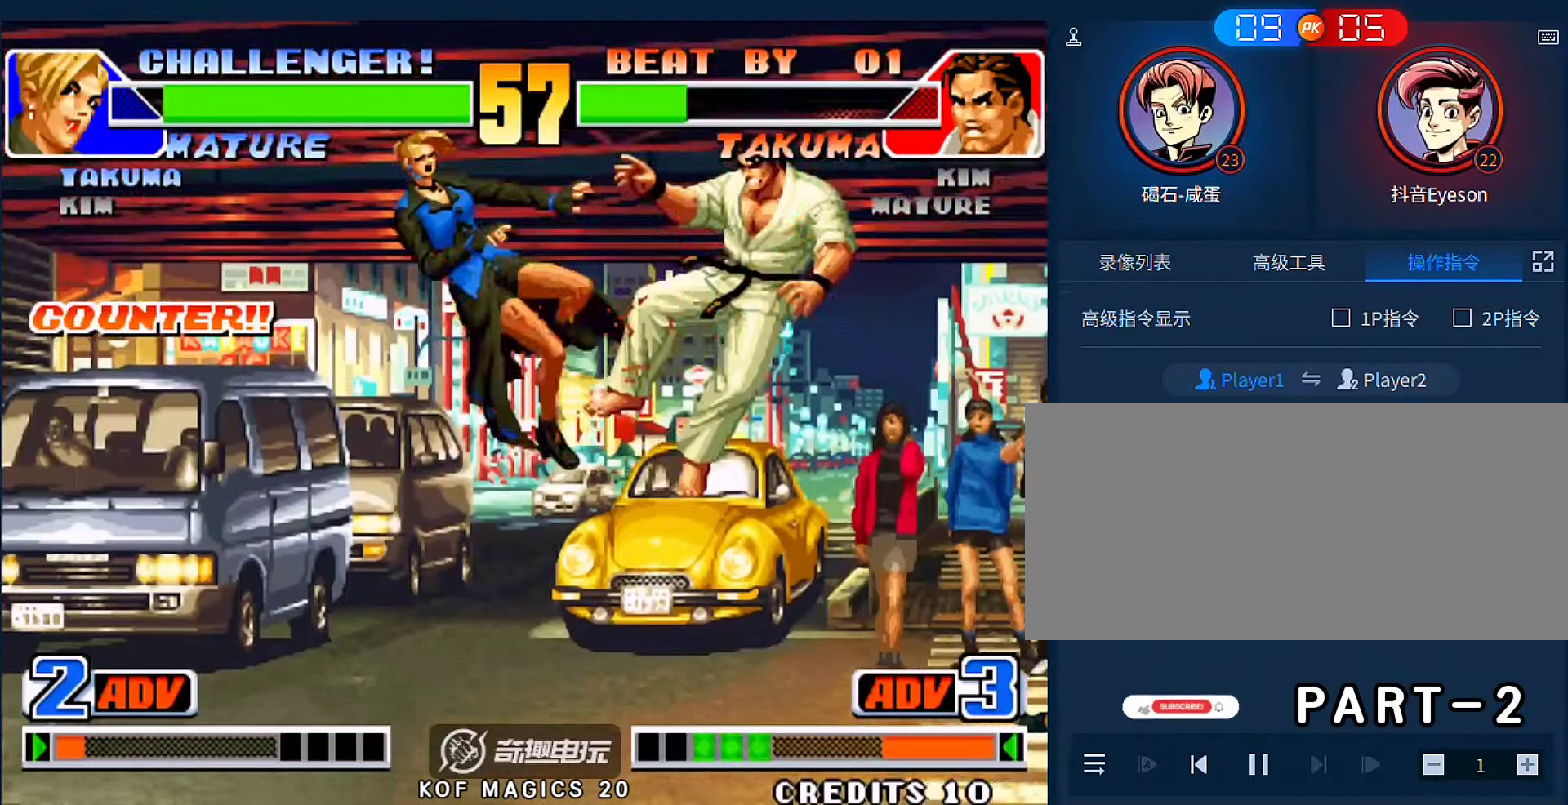
{"buttons": [], "left_stick": "center", "events": [[117, "left_stick", "center"]]}
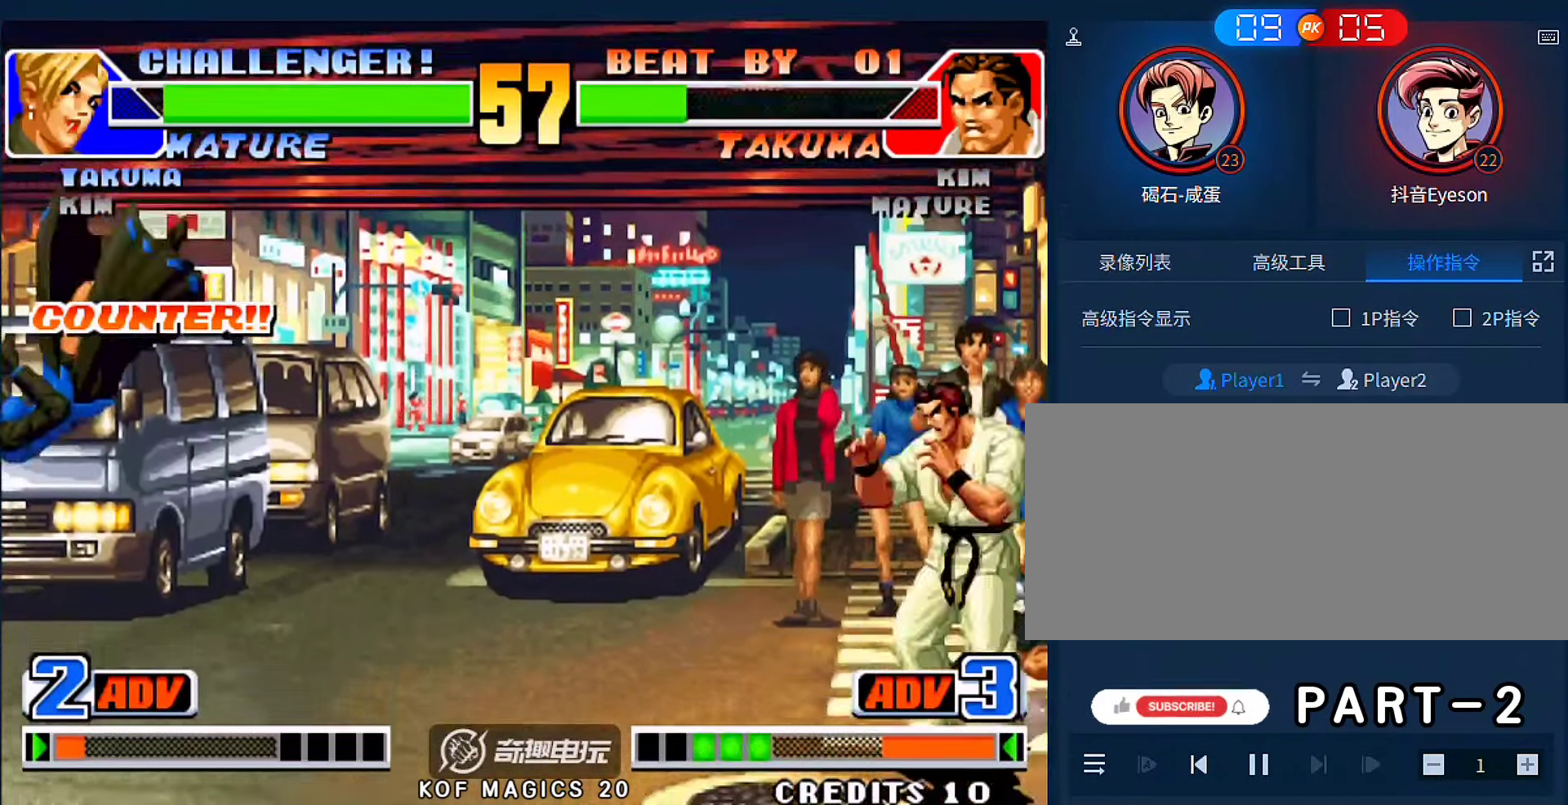
{"buttons": [], "left_stick": "right", "events": [[50, "A", "down"], [50, "B", "down"], [117, "A", "up"], [117, "B", "up"], [450, "left_stick", "right"]]}
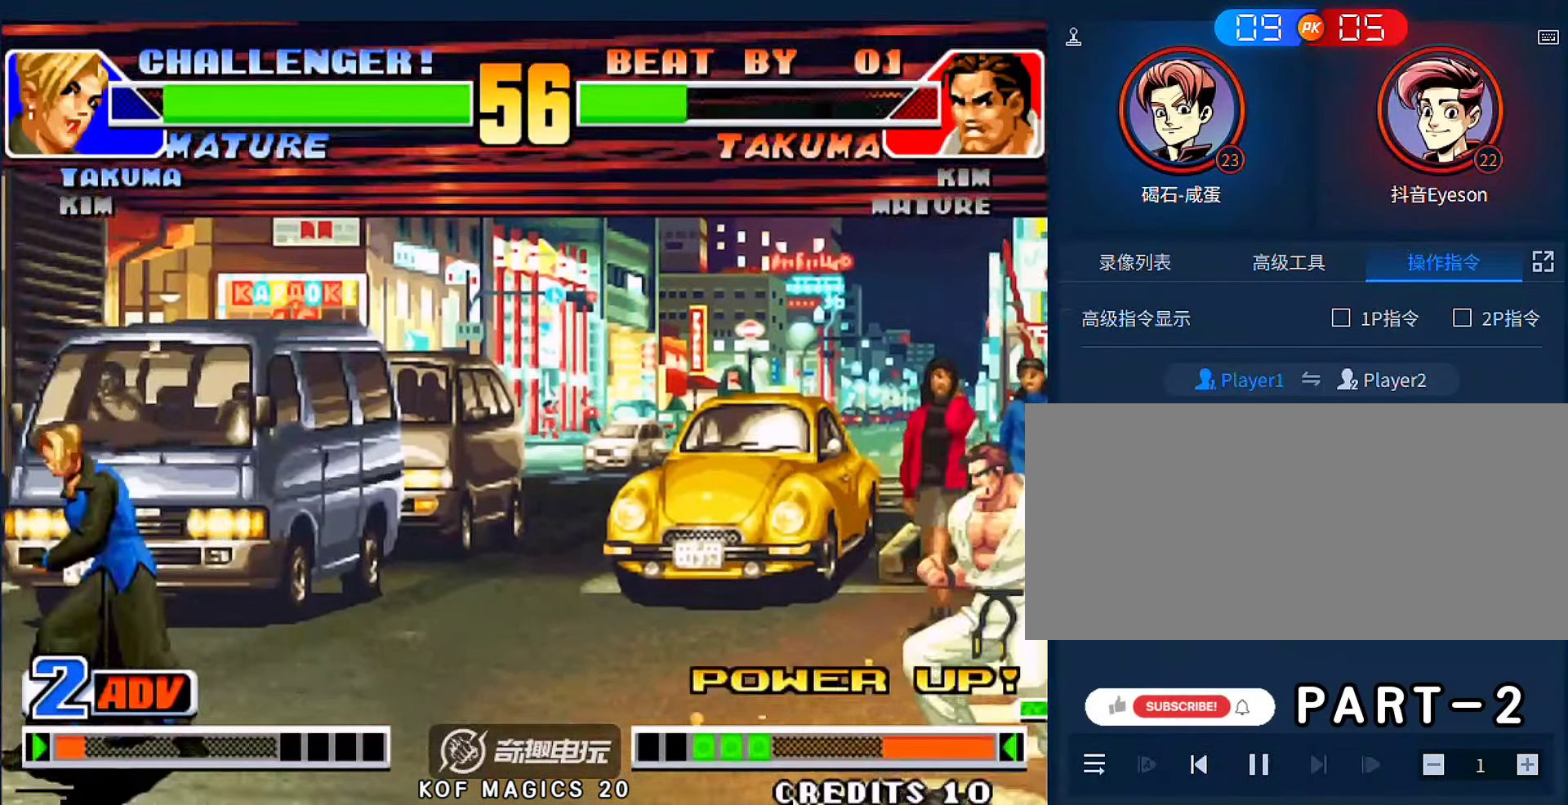
{"buttons": [], "left_stick": "center", "events": [[217, "left_stick", "left"], [450, "left_stick", "center"]]}
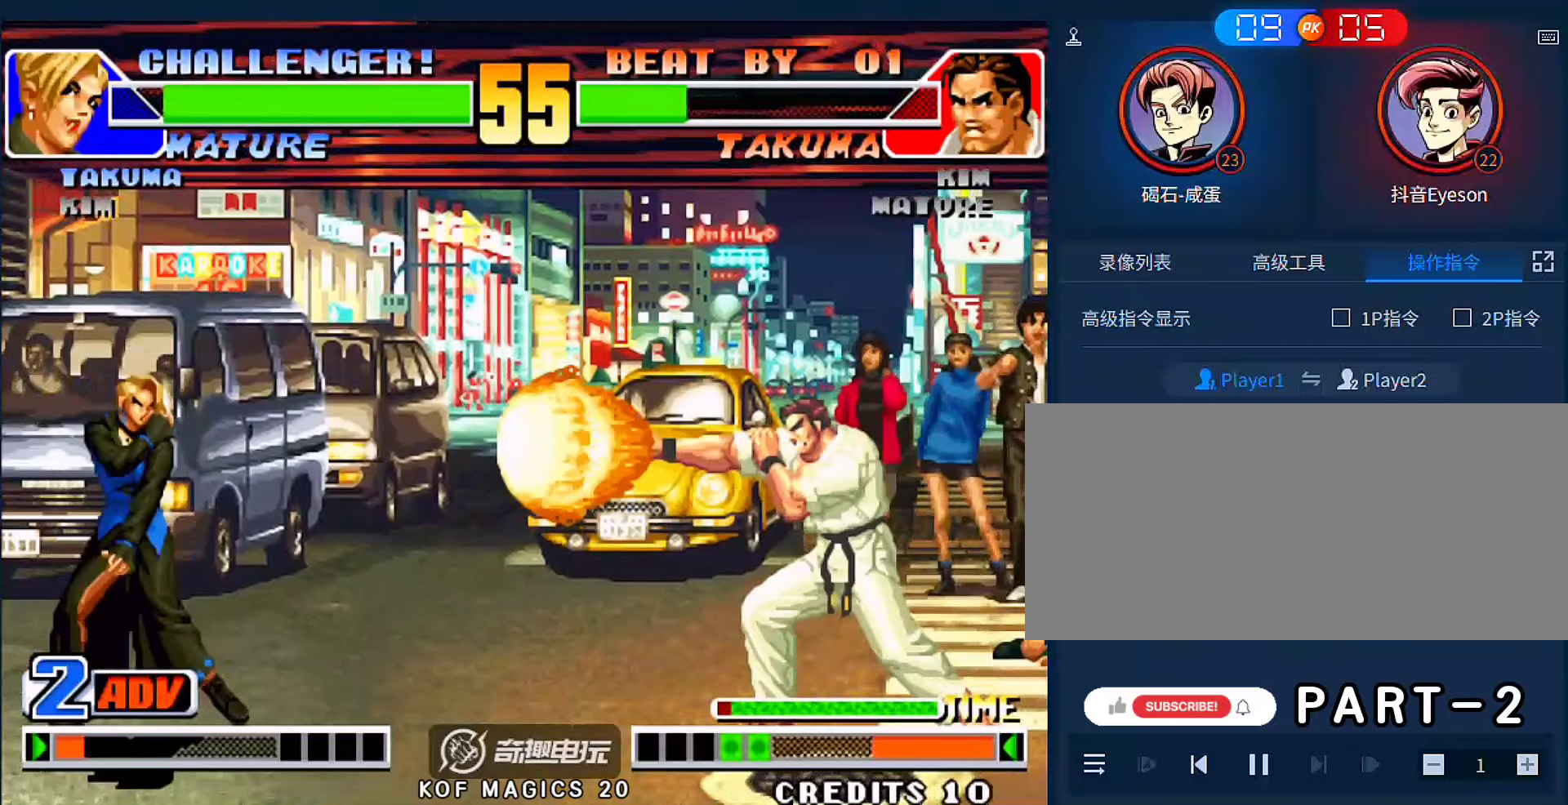
{"buttons": [], "left_stick": "center", "events": [[17, "A", "down"], [17, "B", "down"], [84, "A", "up"], [84, "B", "up"]]}
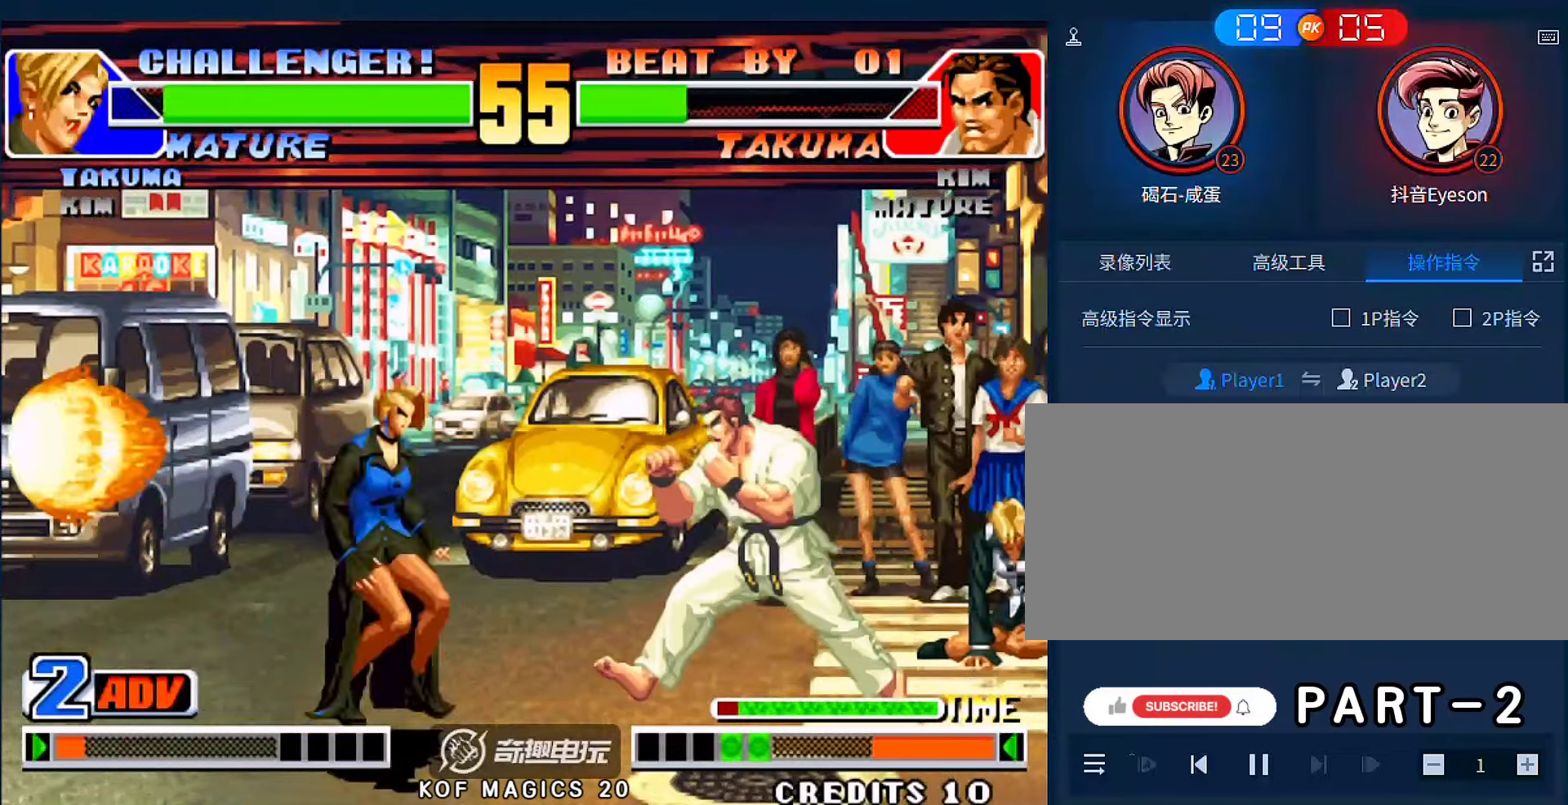
{"buttons": [], "left_stick": "center", "events": [[17, "A", "down"], [17, "left_stick", "right"], [50, "A", "up"], [150, "left_stick", "down-left"], [217, "C", "down"], [250, "left_stick", "left"], [450, "C", "up"], [450, "left_stick", "center"]]}
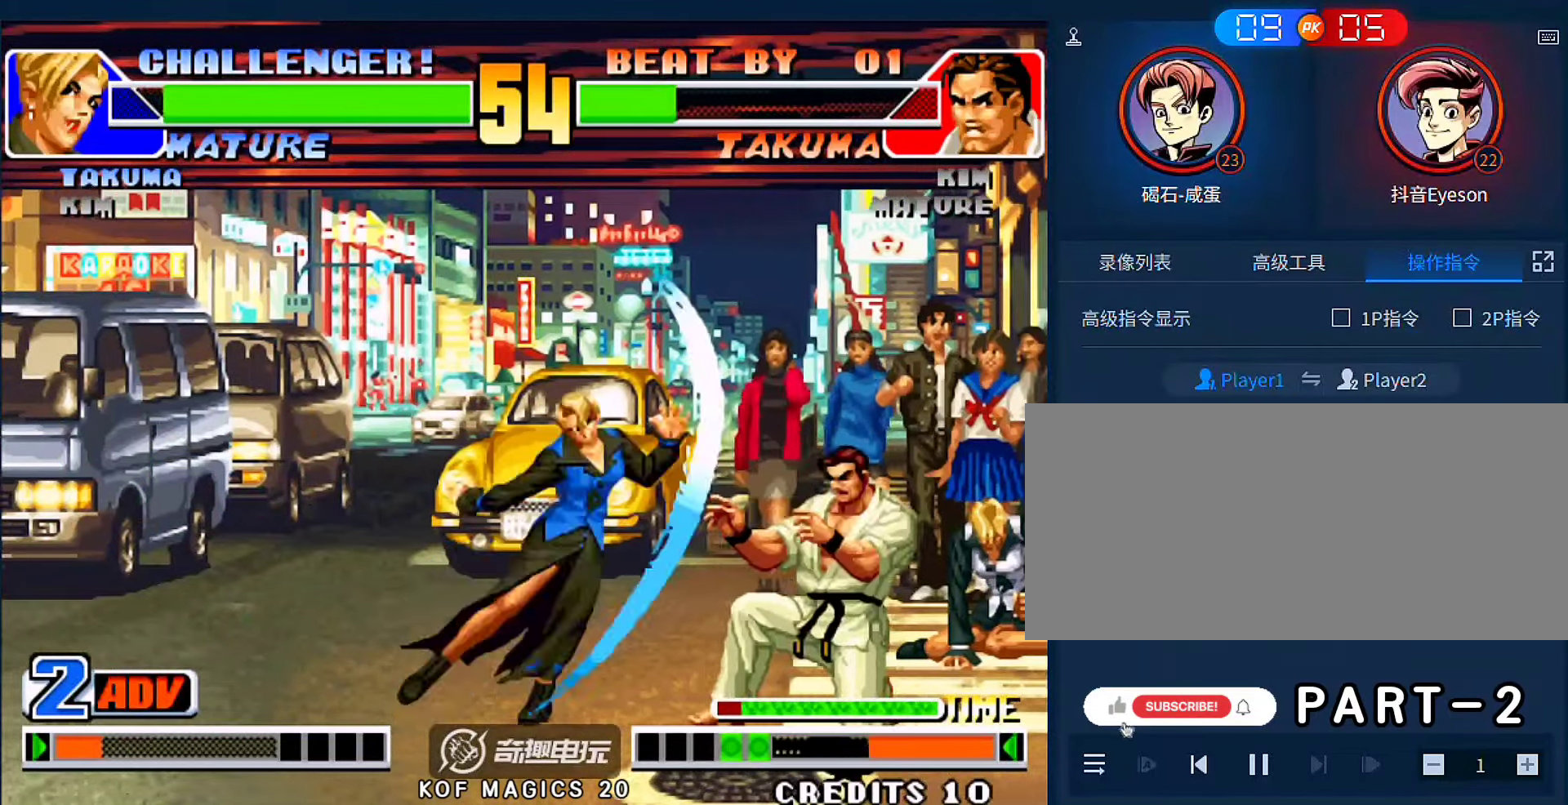
{"buttons": [], "left_stick": "center", "events": []}
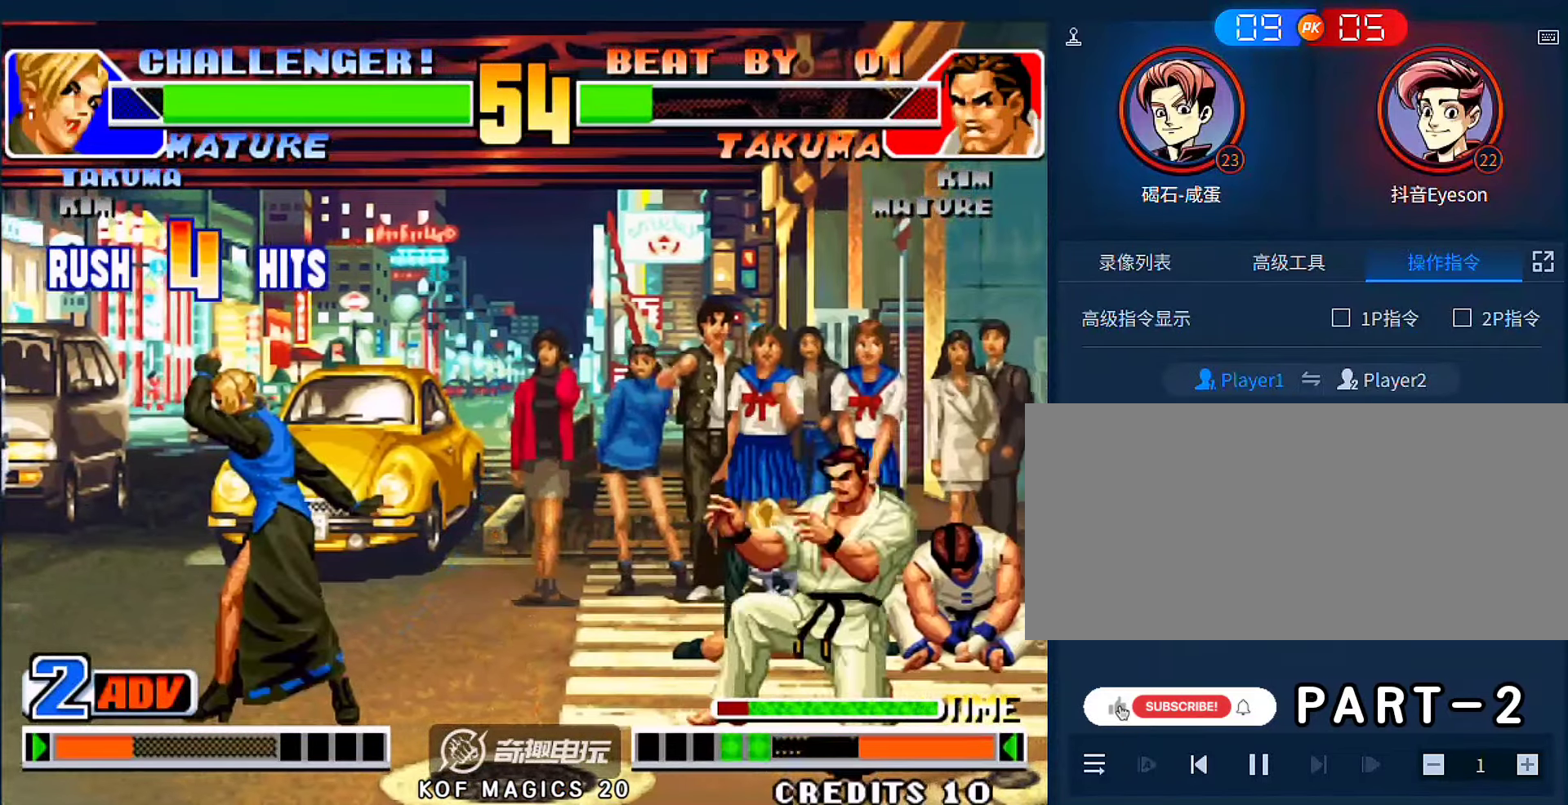
{"buttons": [], "left_stick": "left", "events": [[150, "left_stick", "left"]]}
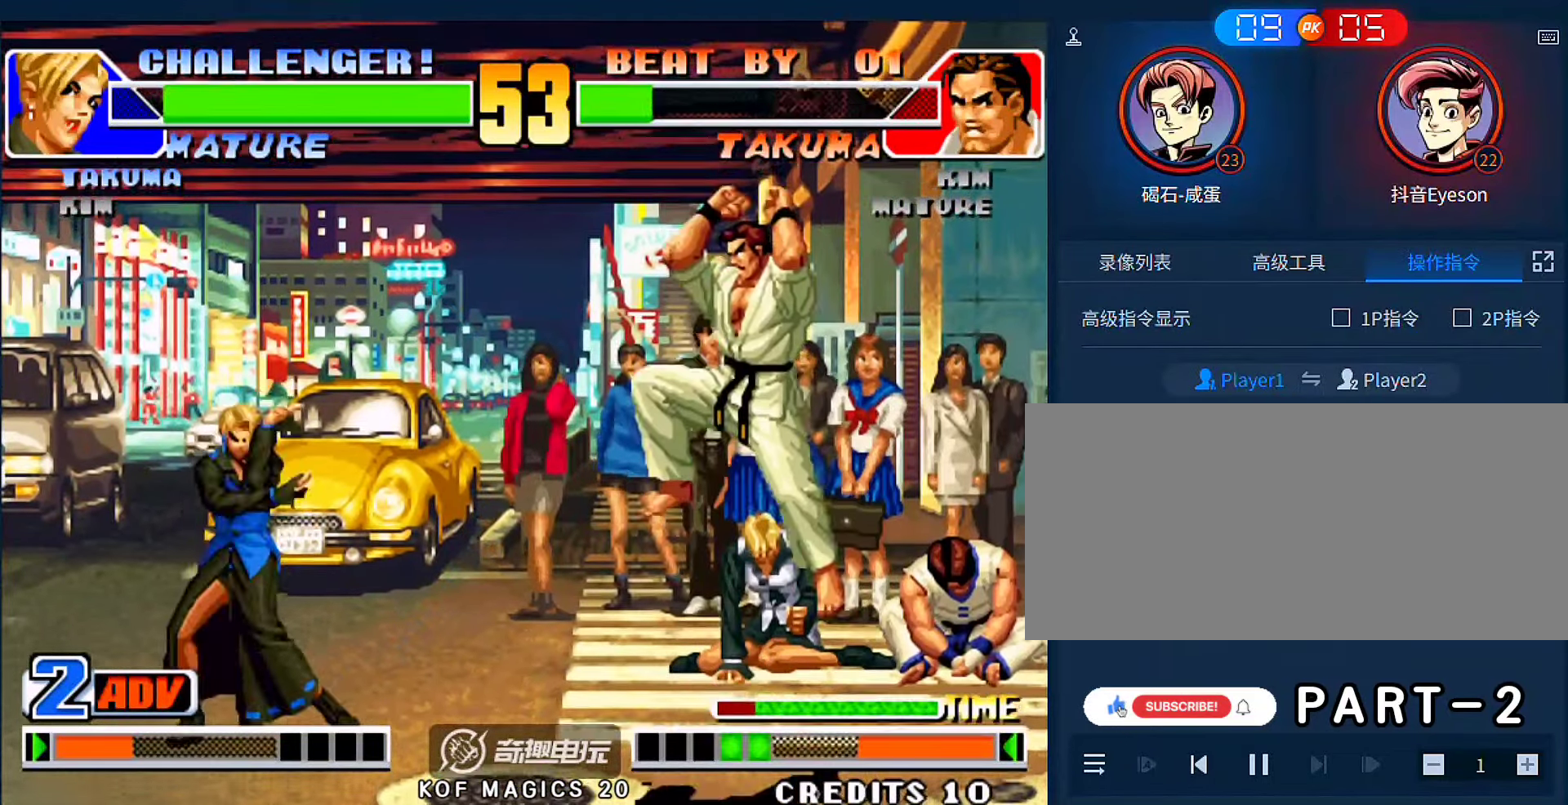
{"buttons": [], "left_stick": "left", "events": [[284, "left_stick", "down-left"], [350, "B", "down"], [450, "B", "up"], [450, "left_stick", "left"]]}
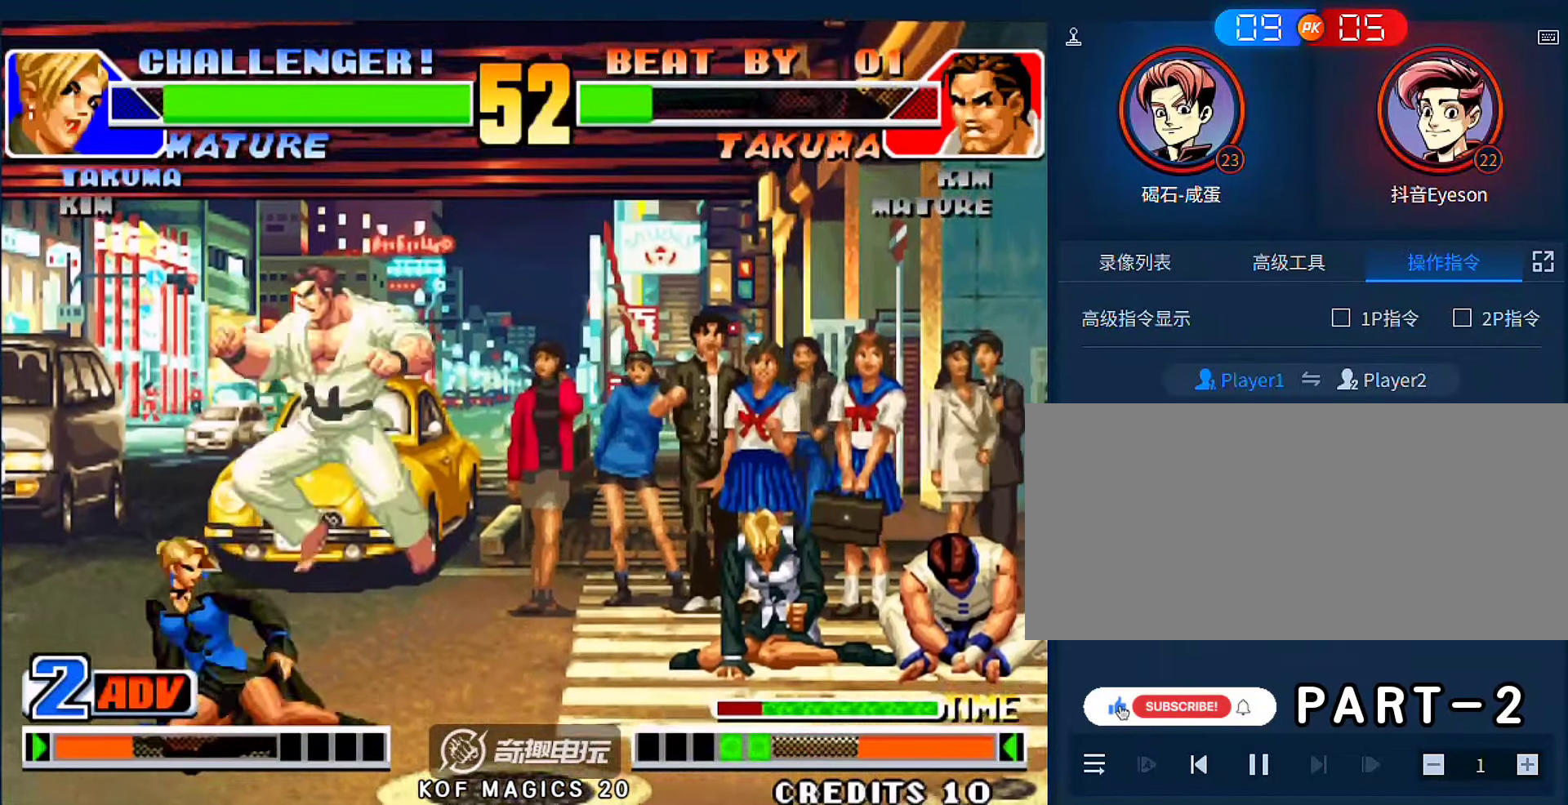
{"buttons": [], "left_stick": "down-left", "events": [[117, "left_stick", "down-left"], [350, "A", "down"], [450, "A", "up"]]}
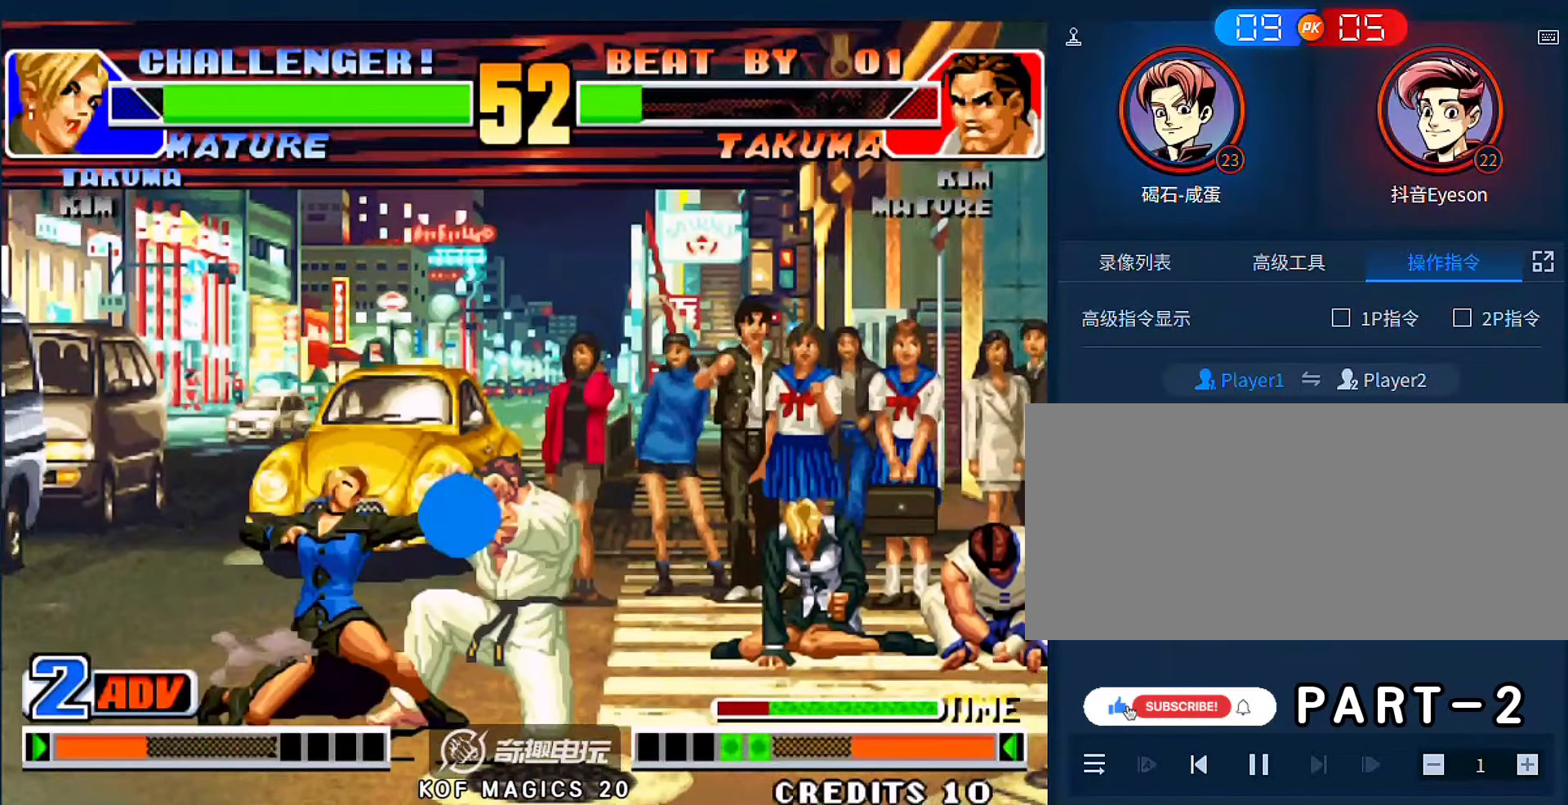
{"buttons": [], "left_stick": "down-left", "events": [[250, "A", "down"], [317, "A", "up"]]}
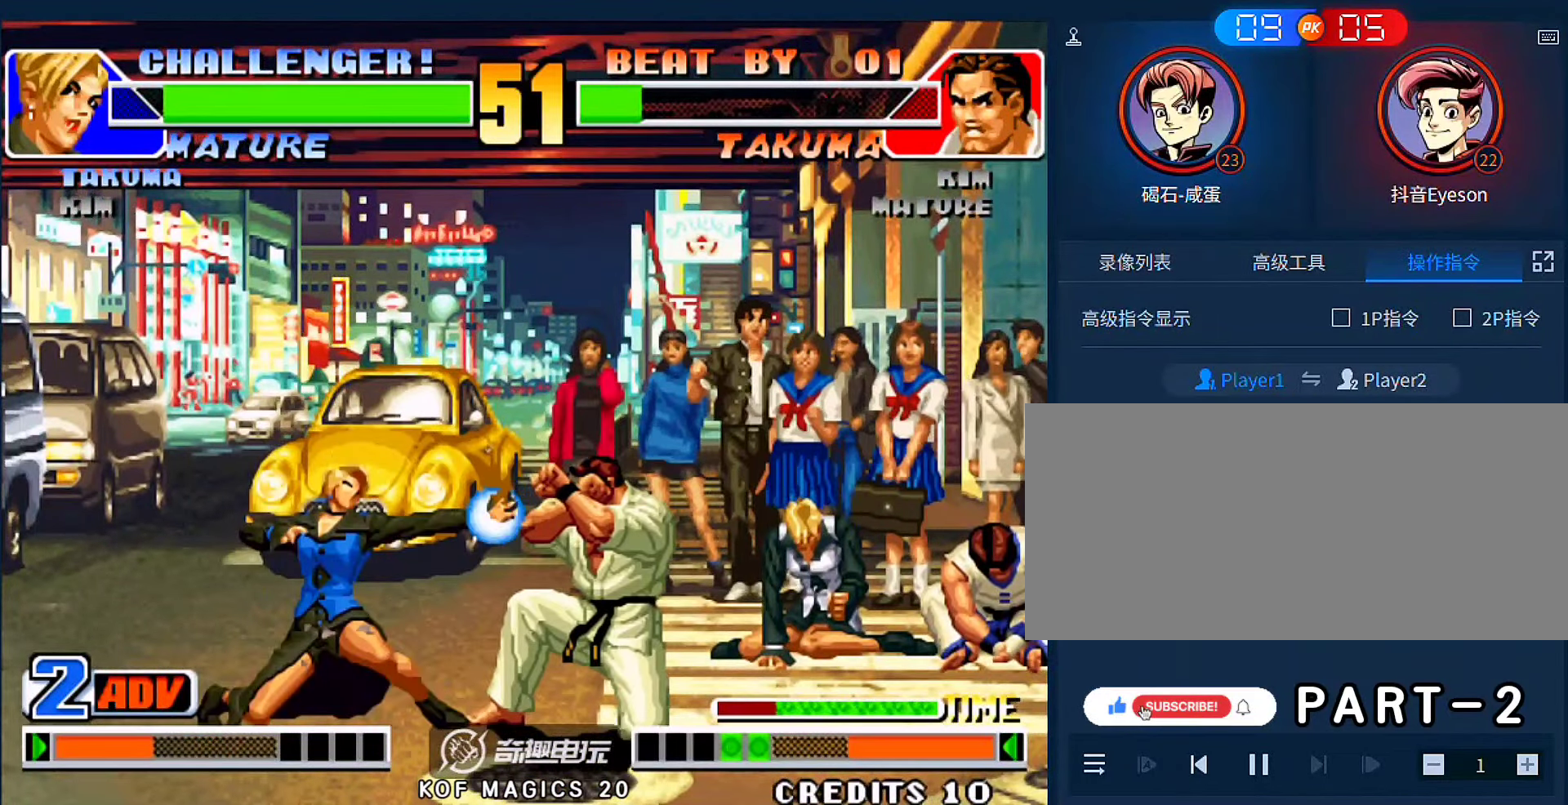
{"buttons": [], "left_stick": "left", "events": [[84, "left_stick", "left"]]}
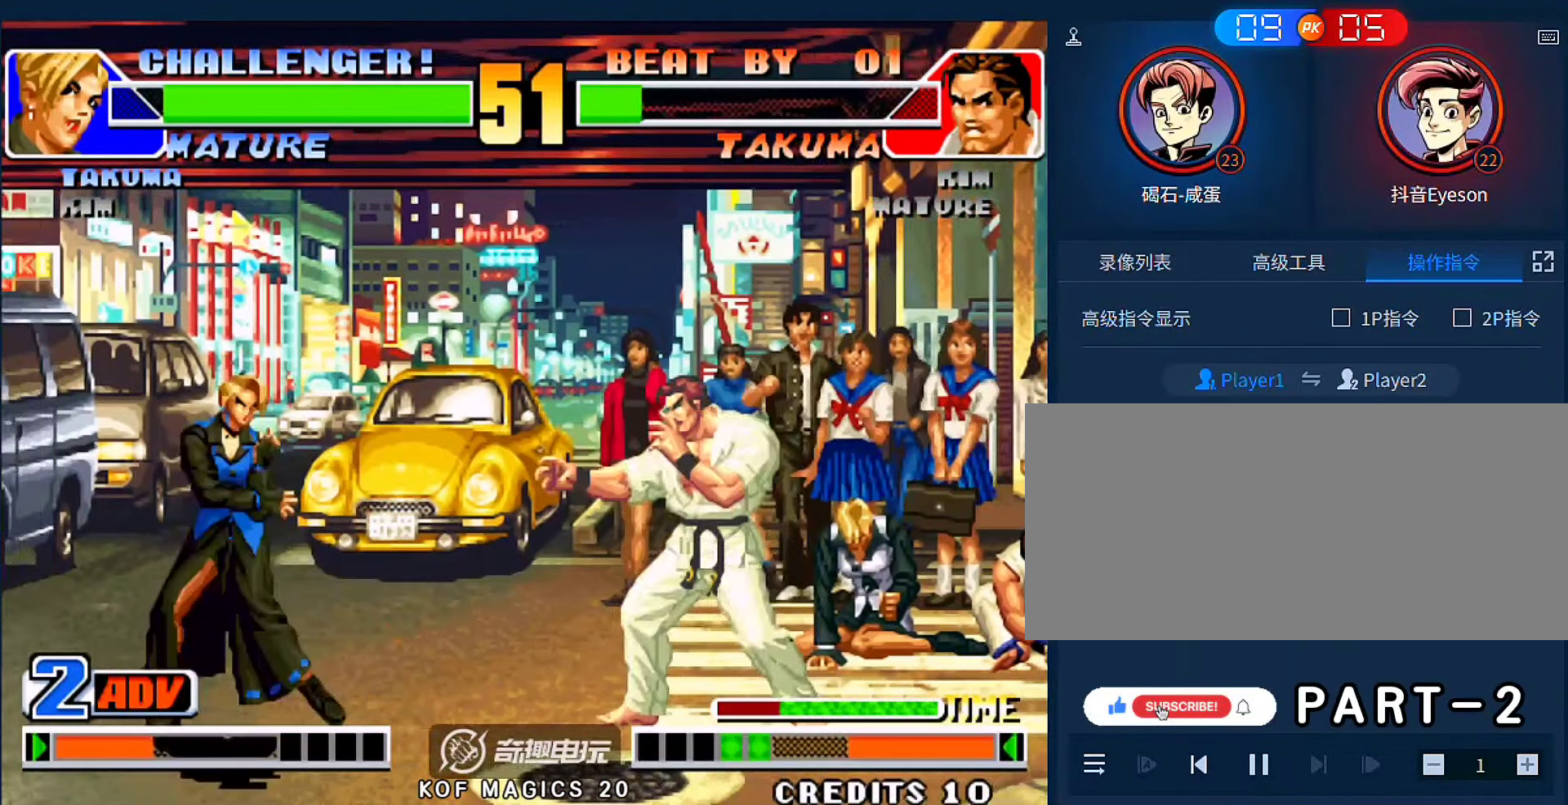
{"buttons": [], "left_stick": "center", "events": [[184, "left_stick", "right"], [217, "A", "down"], [217, "B", "down"], [284, "A", "up"], [284, "B", "up"], [284, "left_stick", "center"]]}
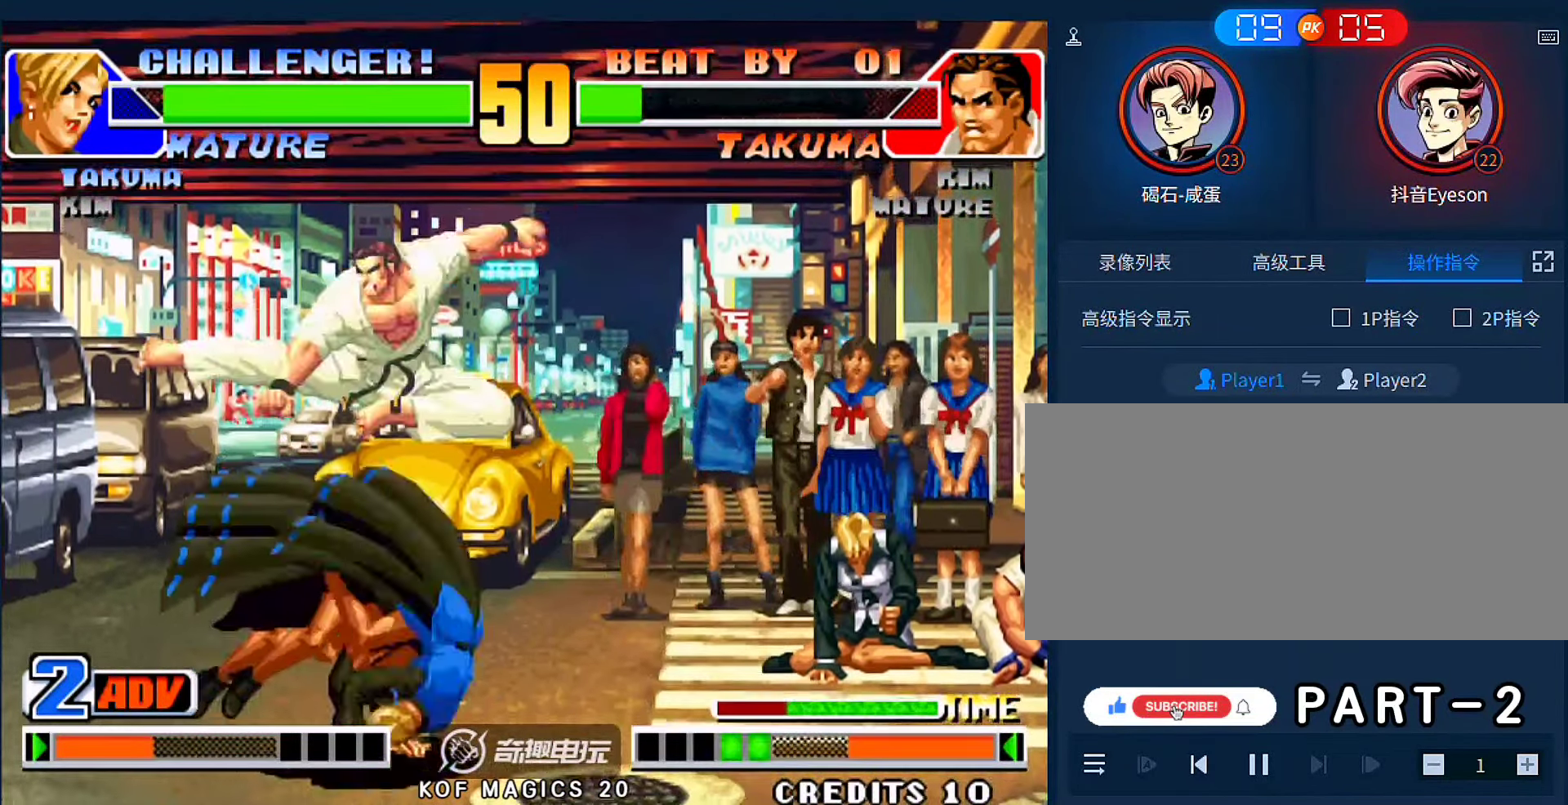
{"buttons": ["A"], "left_stick": "left", "events": [[117, "left_stick", "down-right"], [450, "left_stick", "left"], [484, "A", "down"]]}
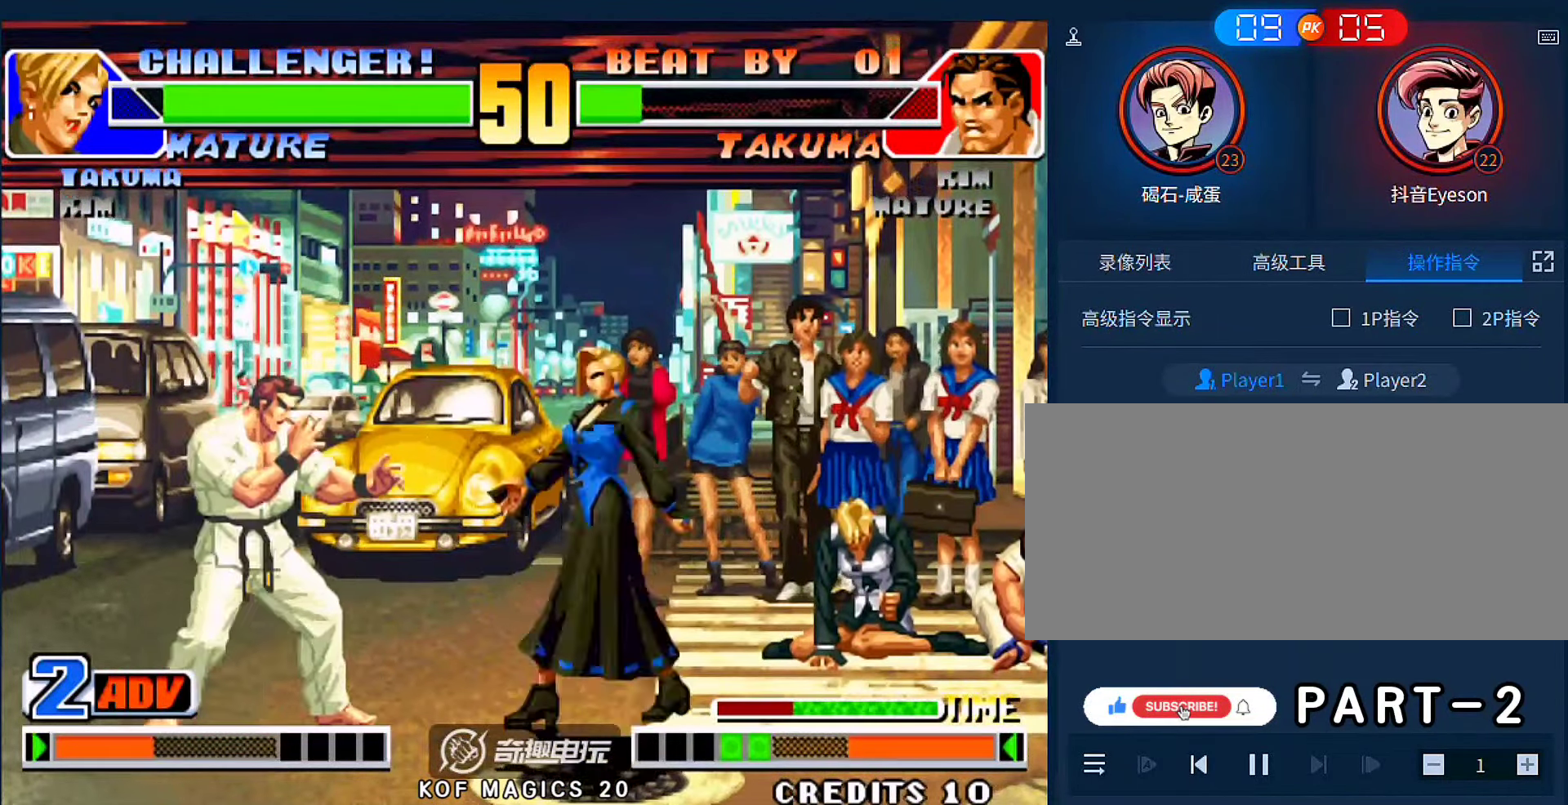
{"buttons": [], "left_stick": "down", "events": [[17, "left_stick", "down-left"], [50, "A", "up"], [117, "left_stick", "down-right"], [184, "left_stick", "right"], [217, "C", "down"], [317, "left_stick", "center"], [384, "C", "up"], [484, "left_stick", "down"]]}
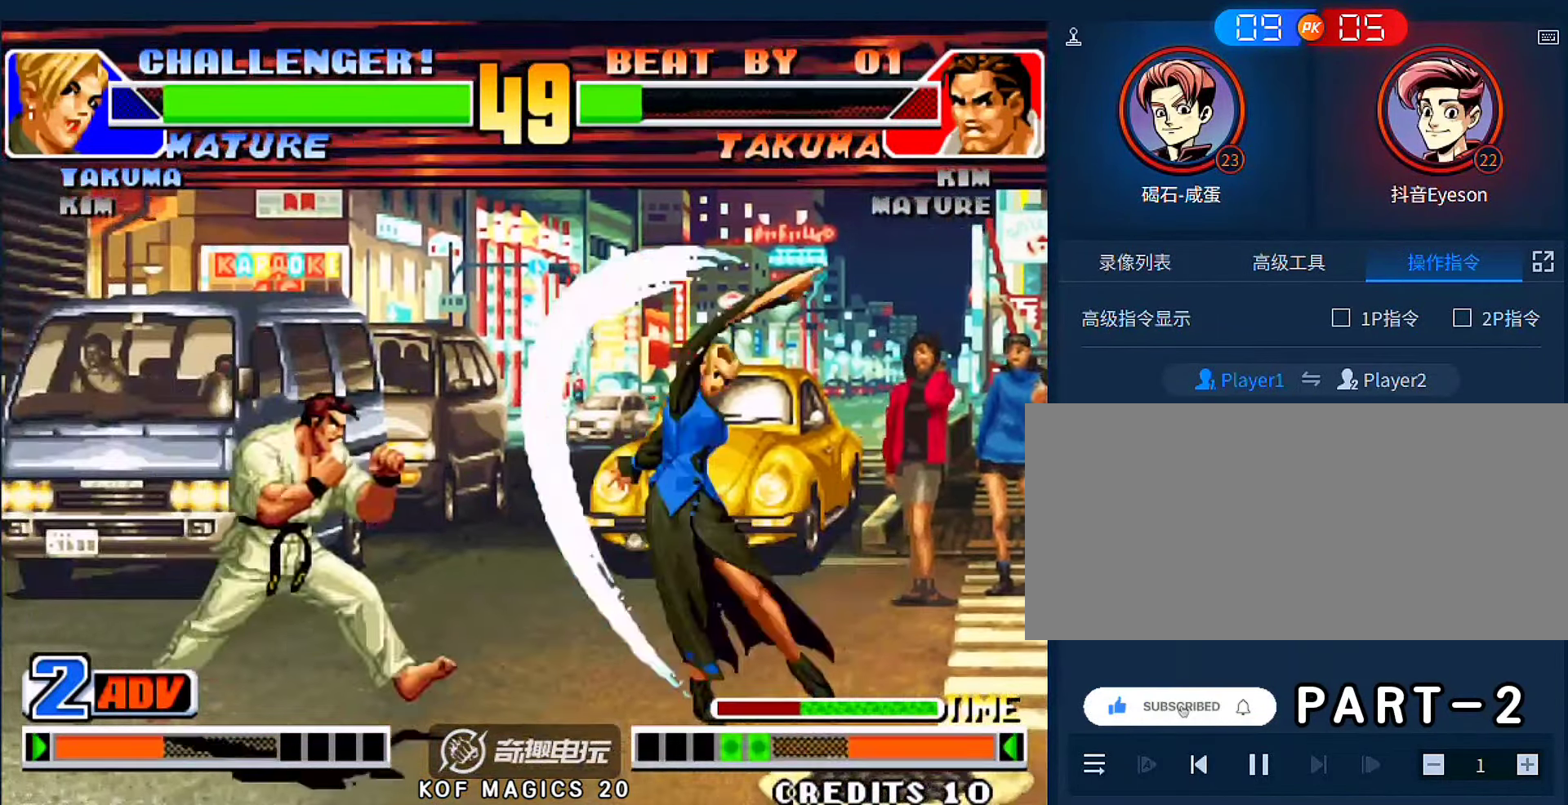
{"buttons": [], "left_stick": "right", "events": [[84, "C", "down"], [84, "left_stick", "right"], [184, "left_stick", "center"], [217, "C", "up"], [350, "left_stick", "down"], [450, "left_stick", "right"]]}
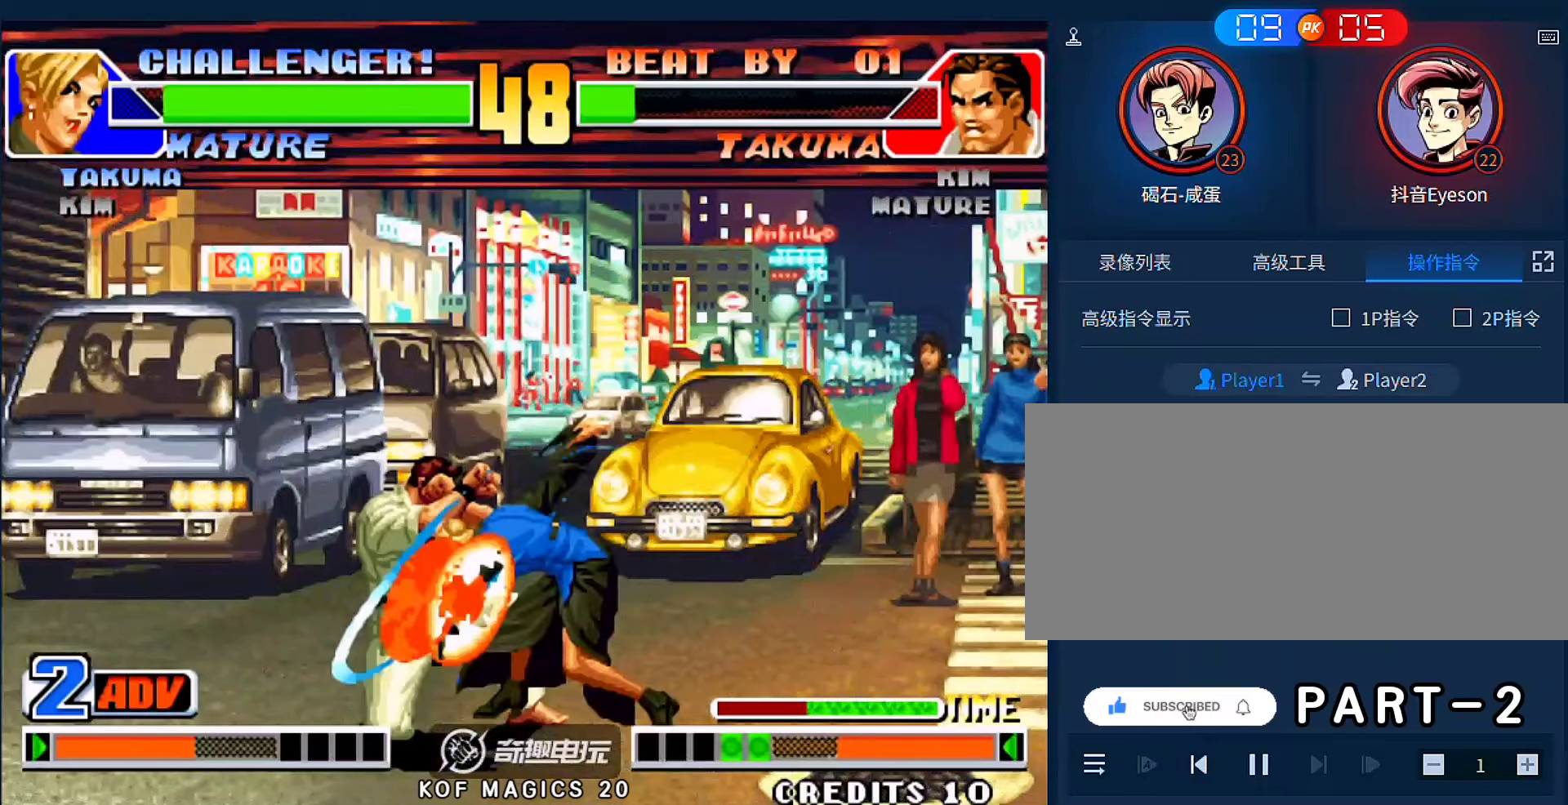
{"buttons": [], "left_stick": "down-right", "events": [[117, "left_stick", "down-right"]]}
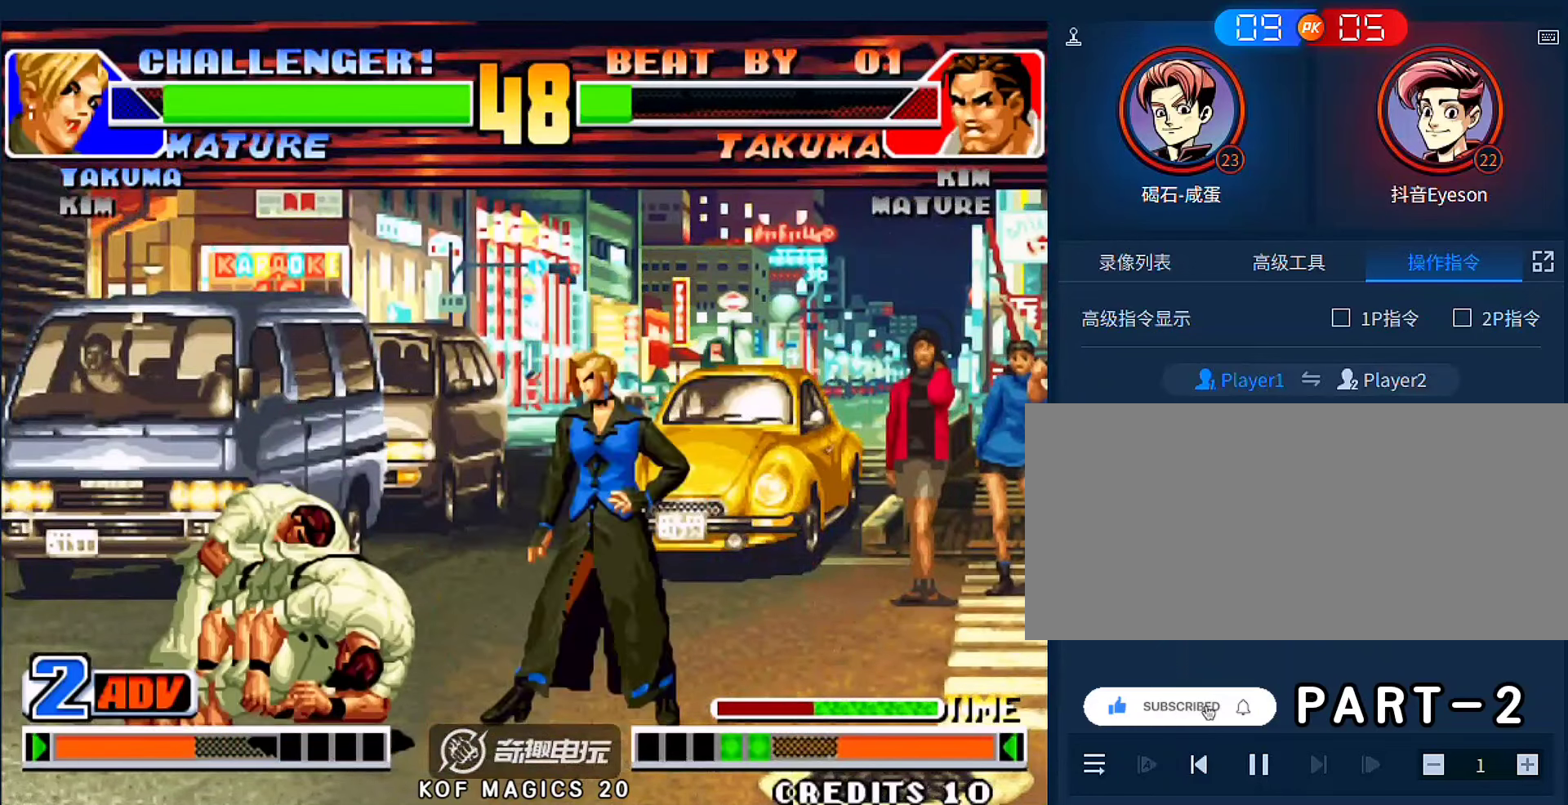
{"buttons": [], "left_stick": "down-left", "events": [[150, "A", "down"], [284, "A", "up"], [417, "left_stick", "down-left"]]}
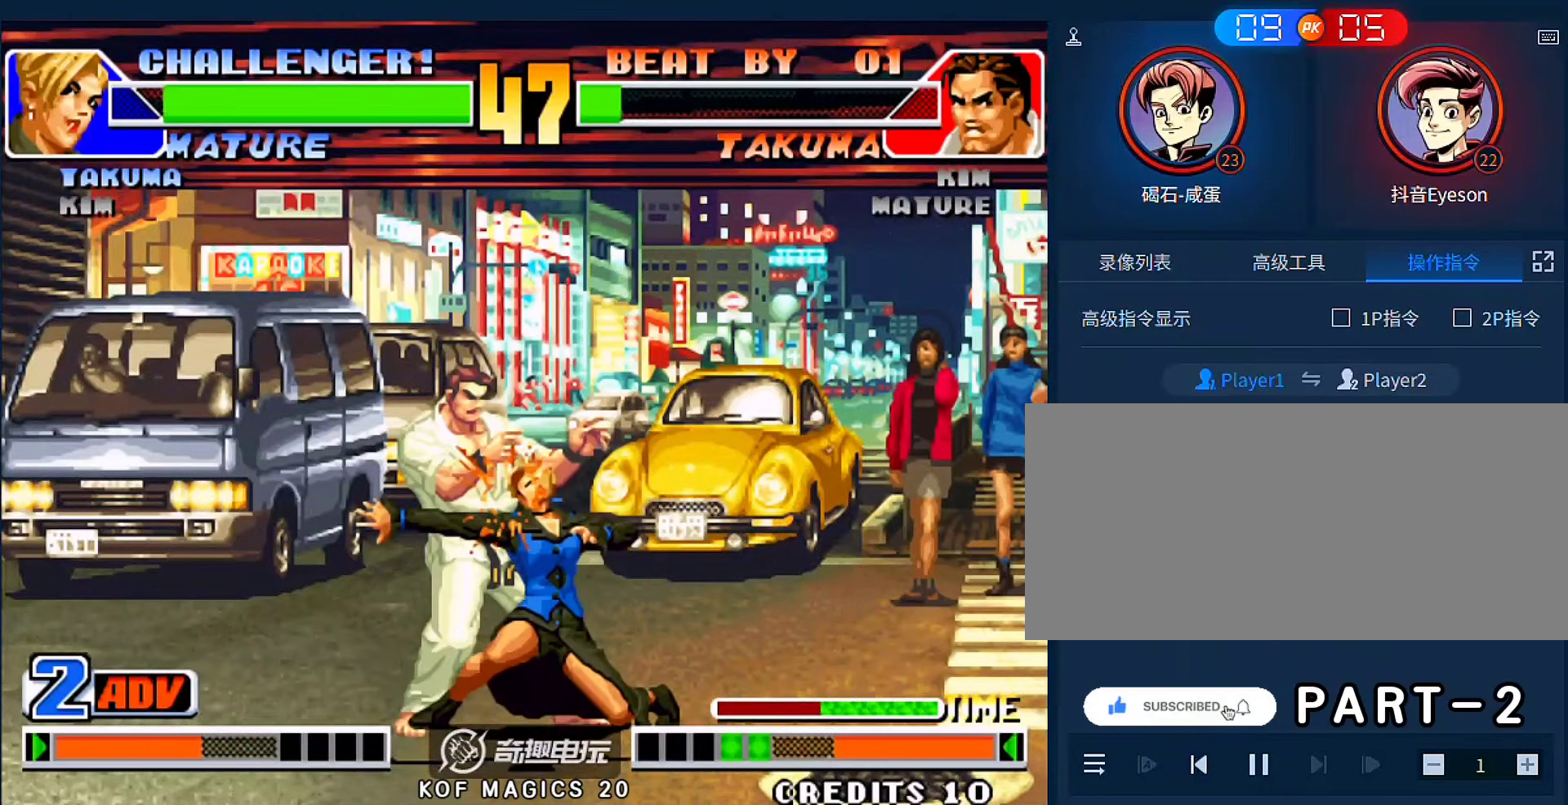
{"buttons": [], "left_stick": "down-right", "events": [[17, "A", "down"], [84, "A", "up"], [317, "A", "down"], [384, "A", "up"], [484, "left_stick", "down-right"]]}
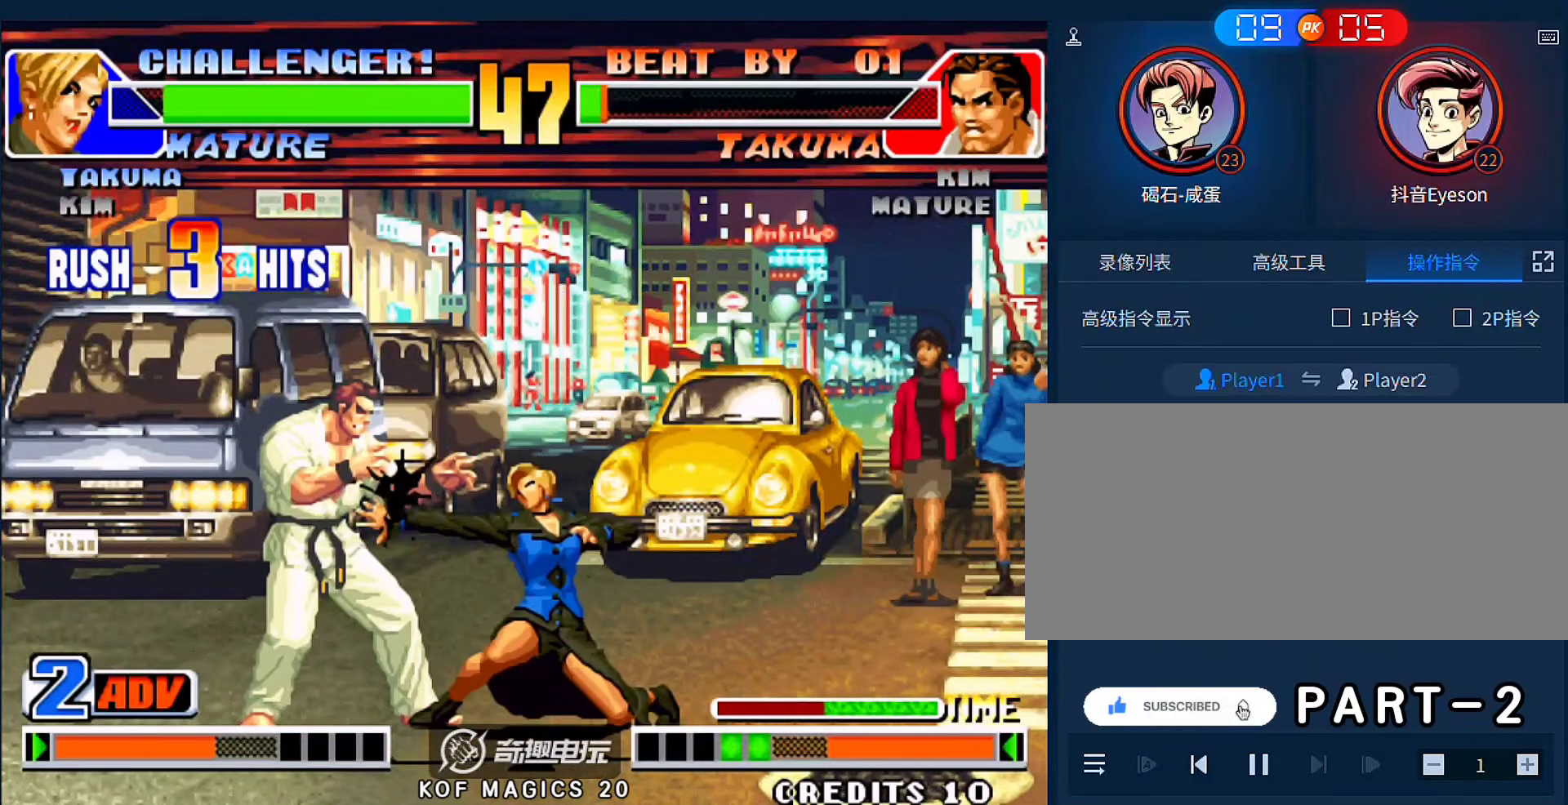
{"buttons": [], "left_stick": "down-left", "events": [[84, "C", "down"], [84, "left_stick", "up-right"], [184, "C", "up"], [217, "left_stick", "down"], [317, "C", "down"], [317, "left_stick", "right"], [384, "left_stick", "center"], [450, "C", "up"], [484, "left_stick", "down-left"]]}
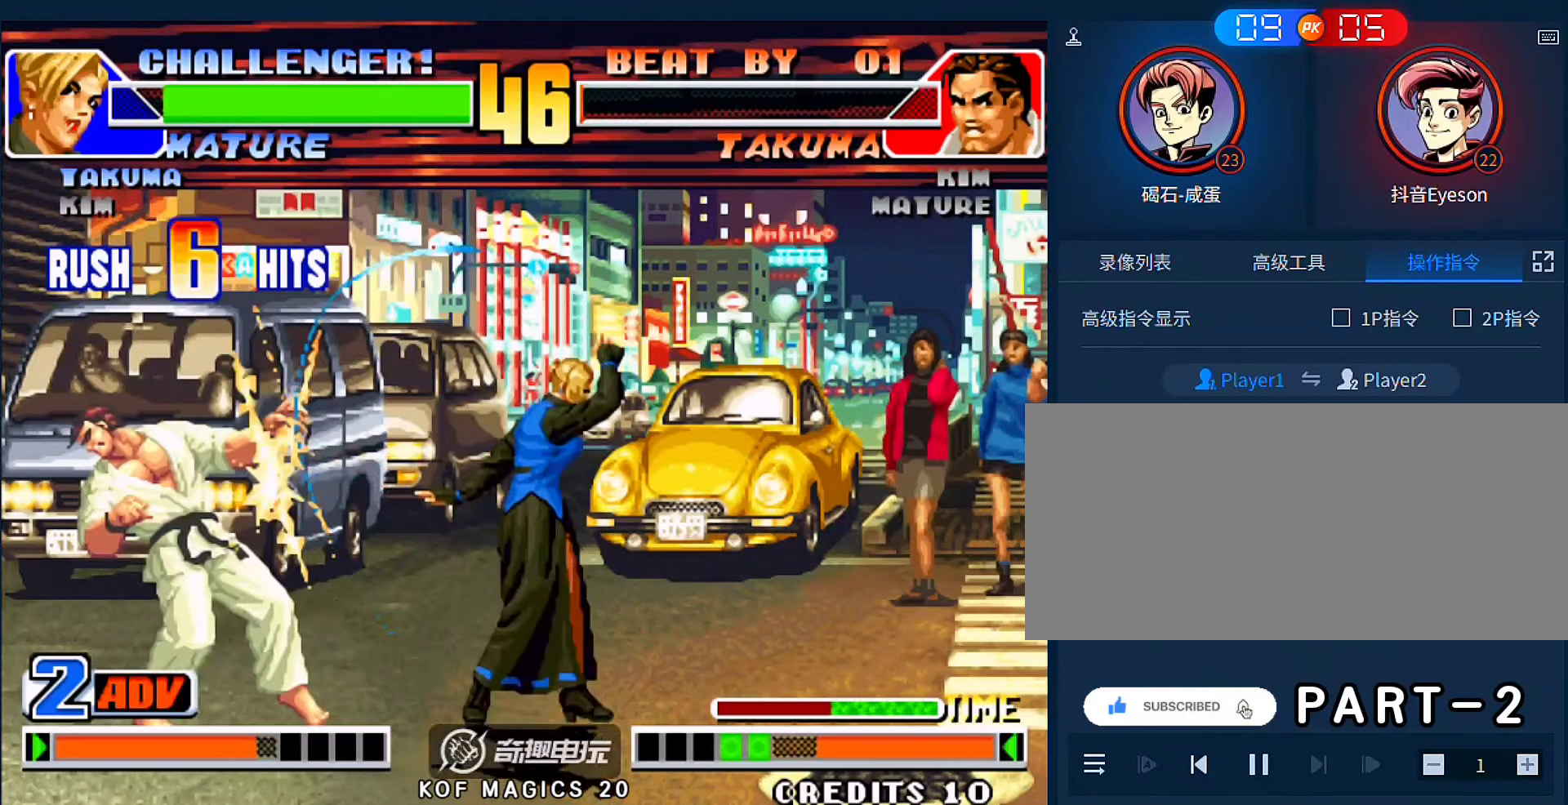
{"buttons": [], "left_stick": "center", "events": [[17, "left_stick", "down-right"], [84, "C", "down"], [117, "left_stick", "up-right"], [184, "C", "up"], [217, "left_stick", "left"], [317, "left_stick", "down-right"], [384, "left_stick", "center"]]}
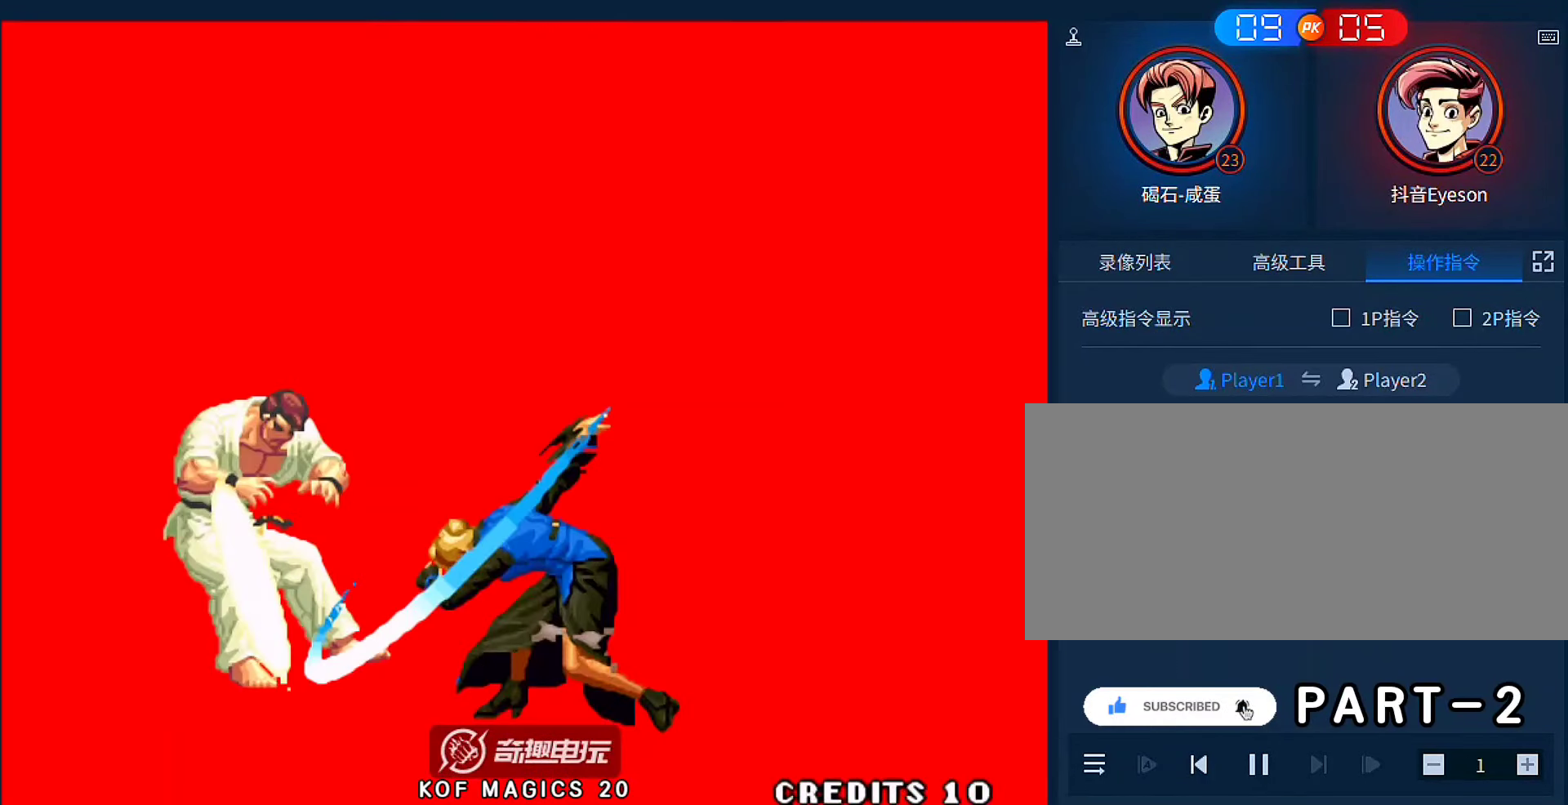
{"buttons": [], "left_stick": "center", "events": []}
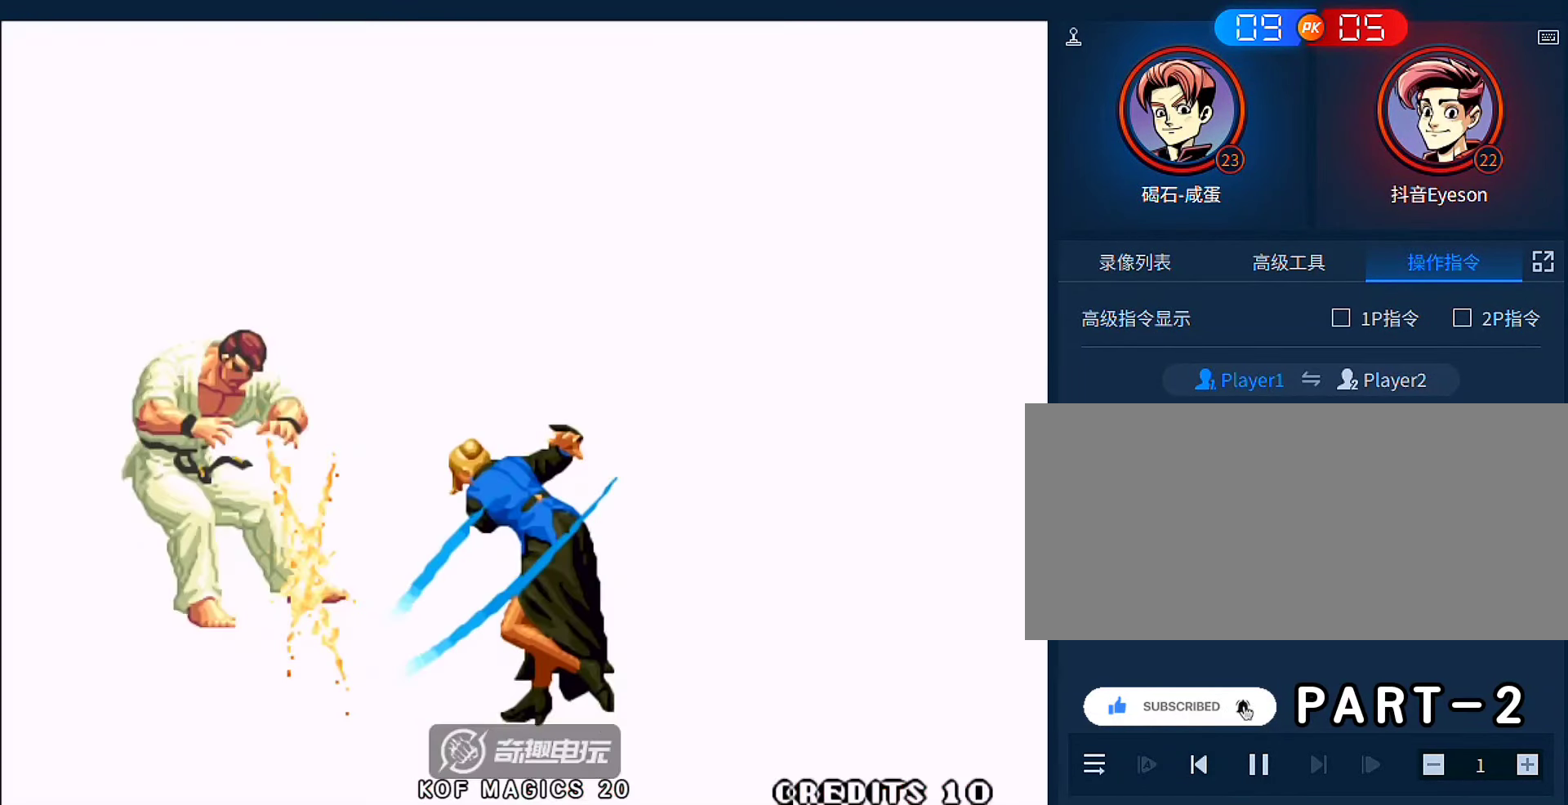
{"buttons": [], "left_stick": "center", "events": []}
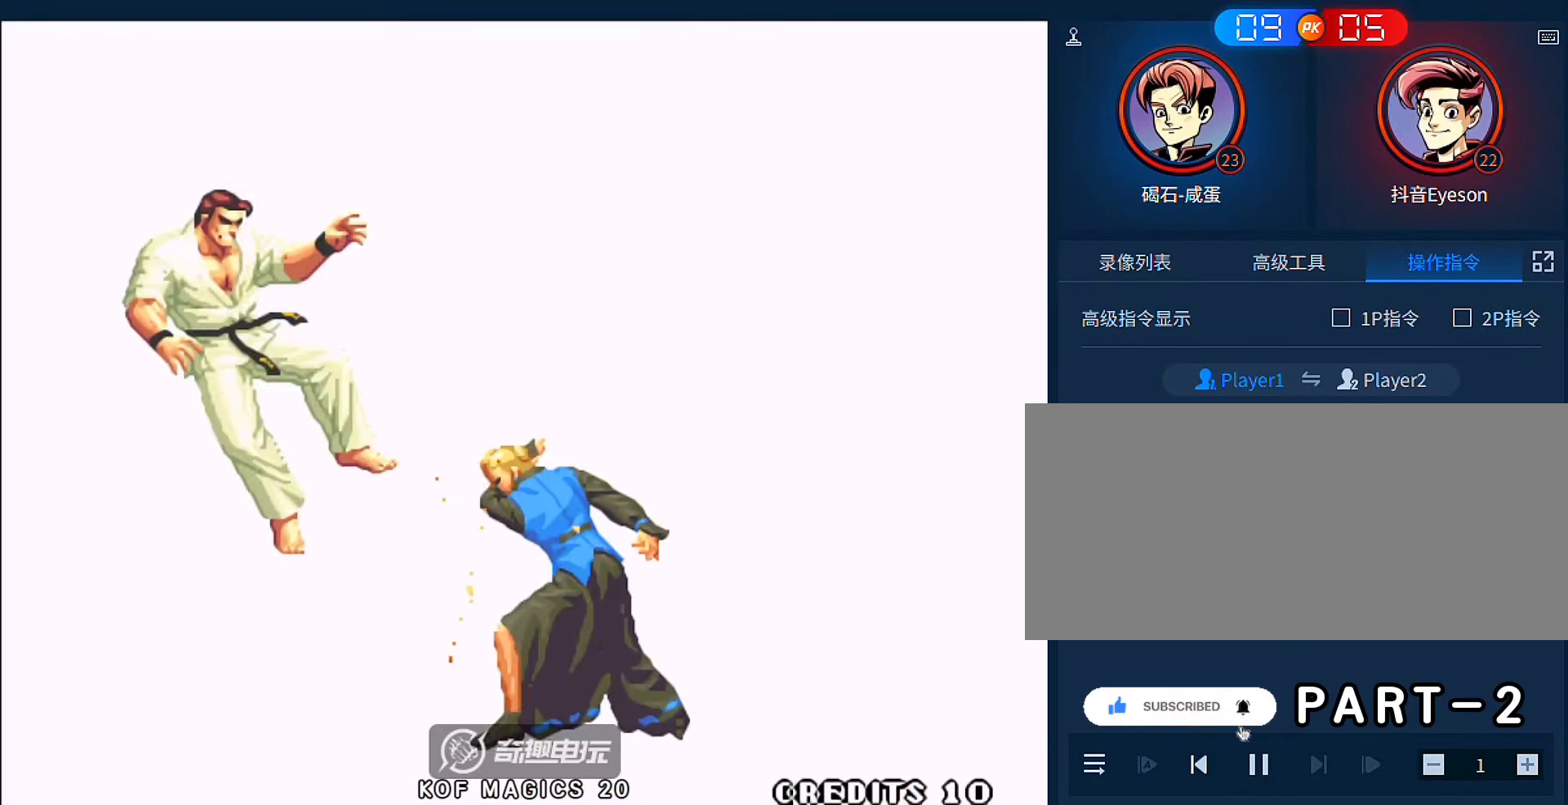
{"buttons": [], "left_stick": "center", "events": []}